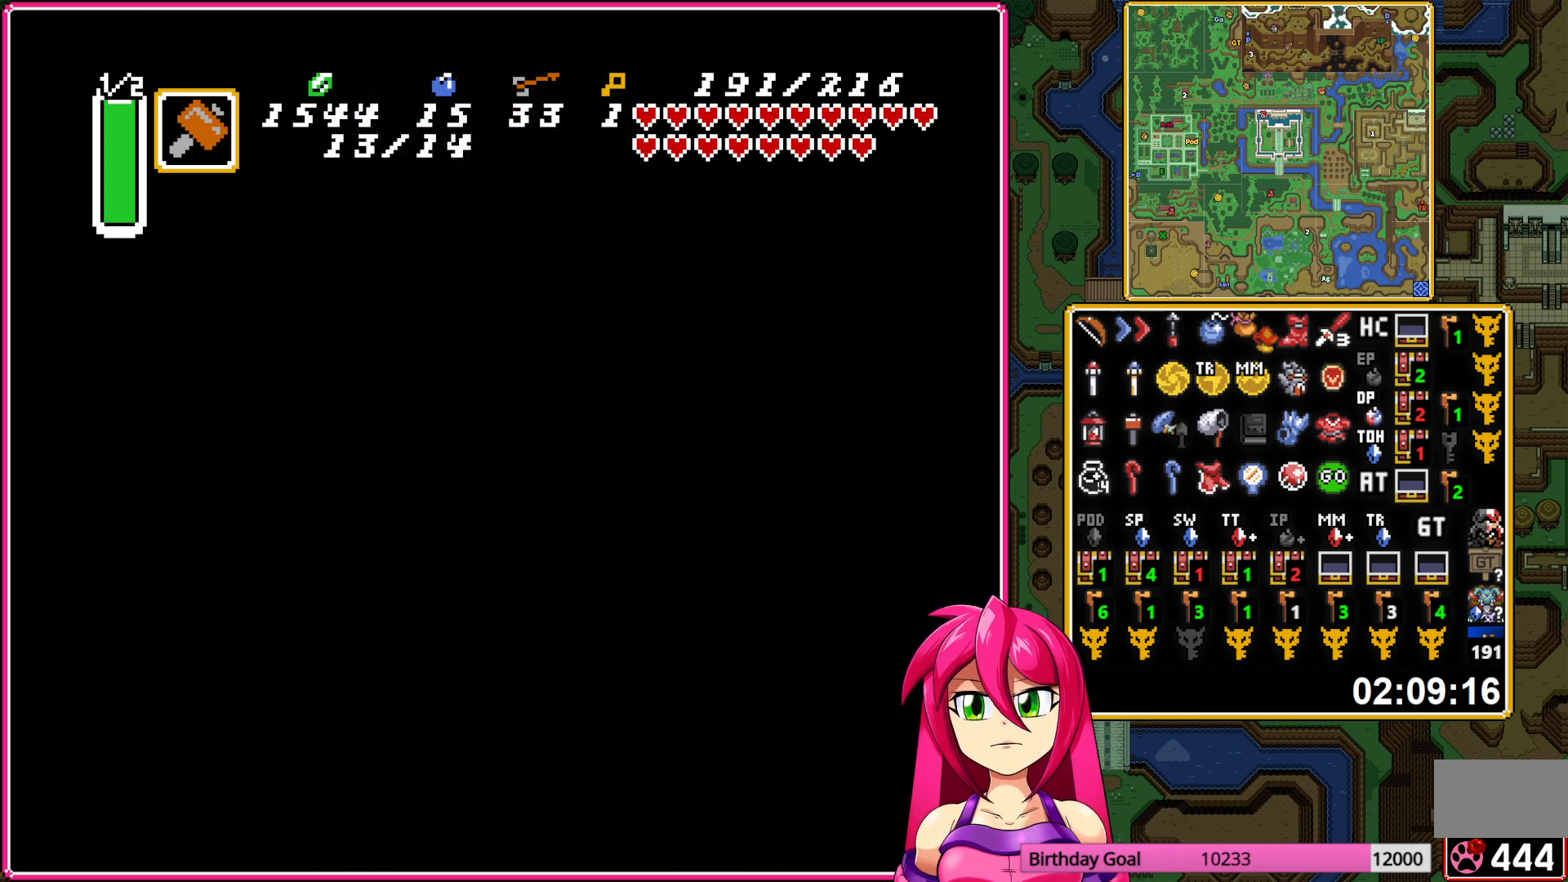
Gameplay with a controller (Nintendo layout); each line is a JSON object with the inputs held at the frame after it. "events" lists button and stick changes between this image and that frame as [ms after this image, input, new state], when the widget could be followed in between. Not read: L3 R3.
{"buttons": ["B"], "events": []}
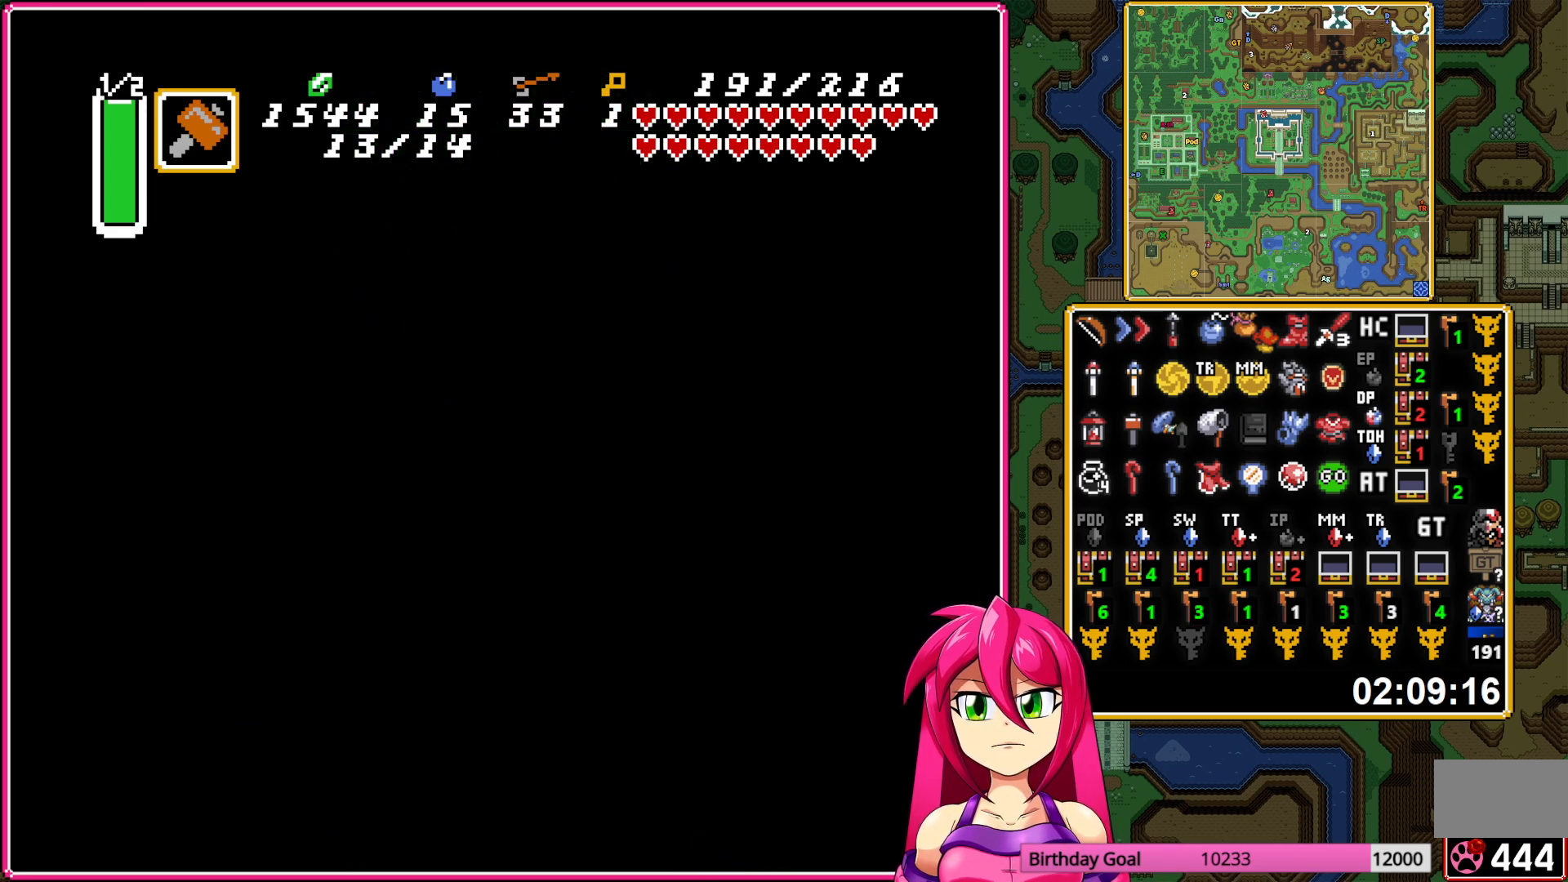
{"buttons": ["B"], "events": []}
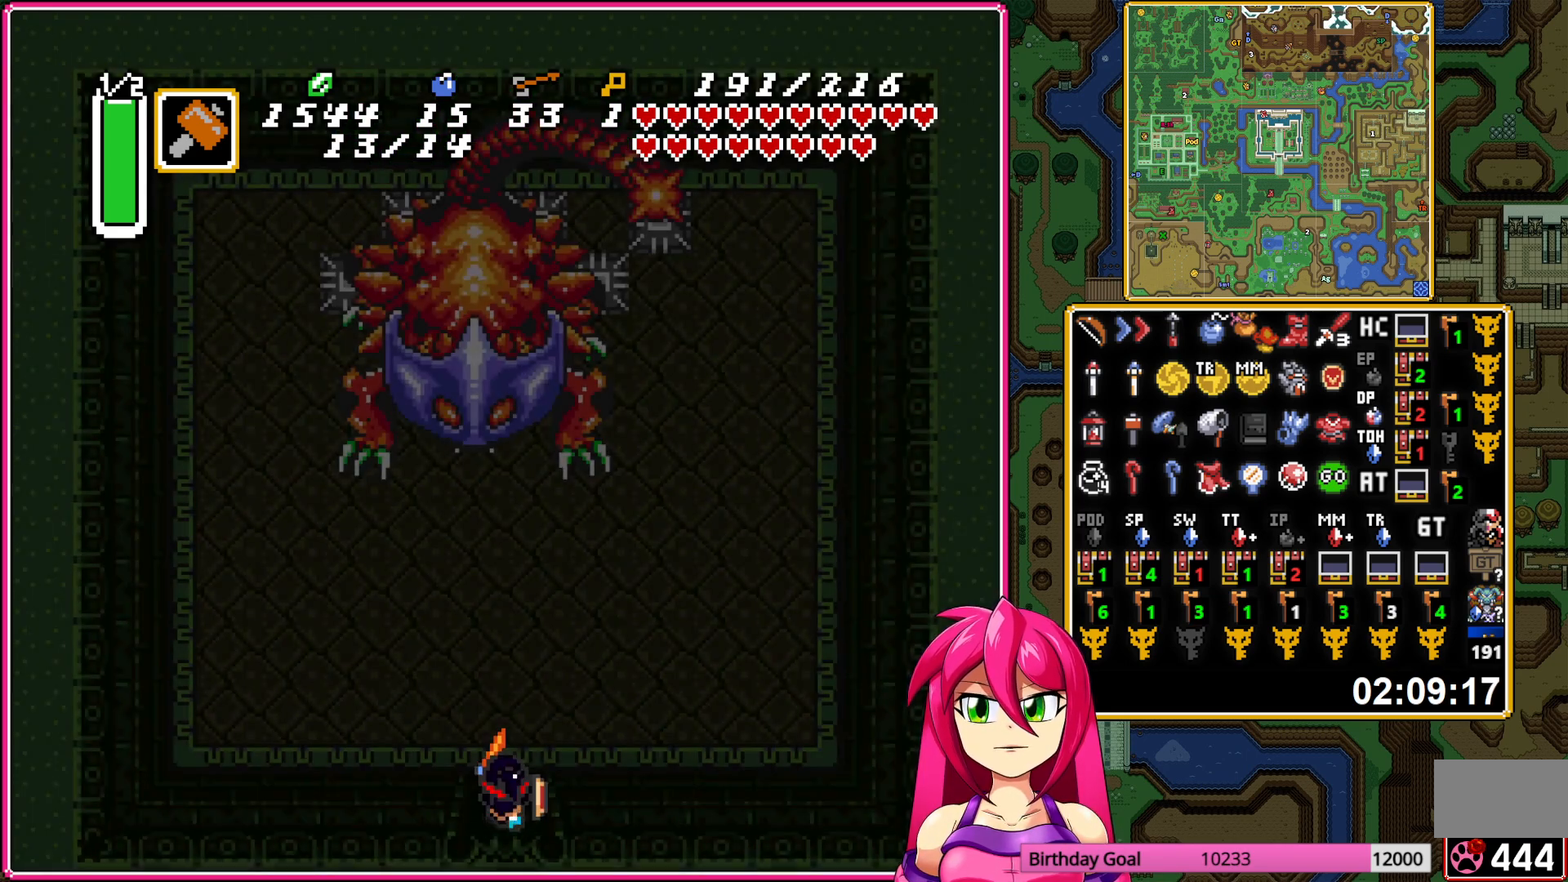
{"buttons": ["B"], "events": []}
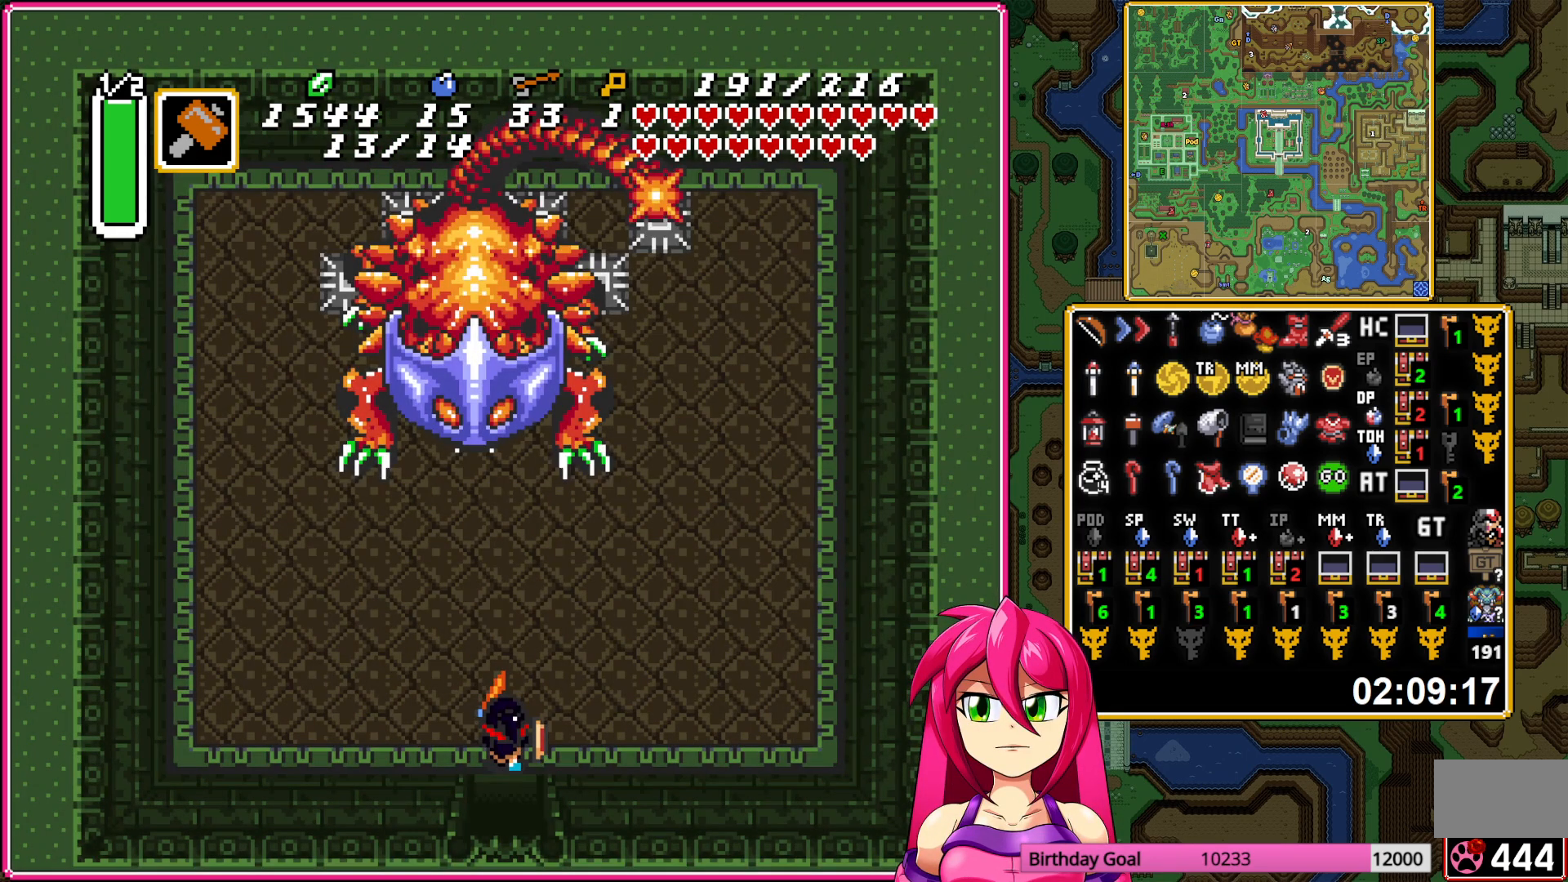
{"buttons": ["B"], "events": []}
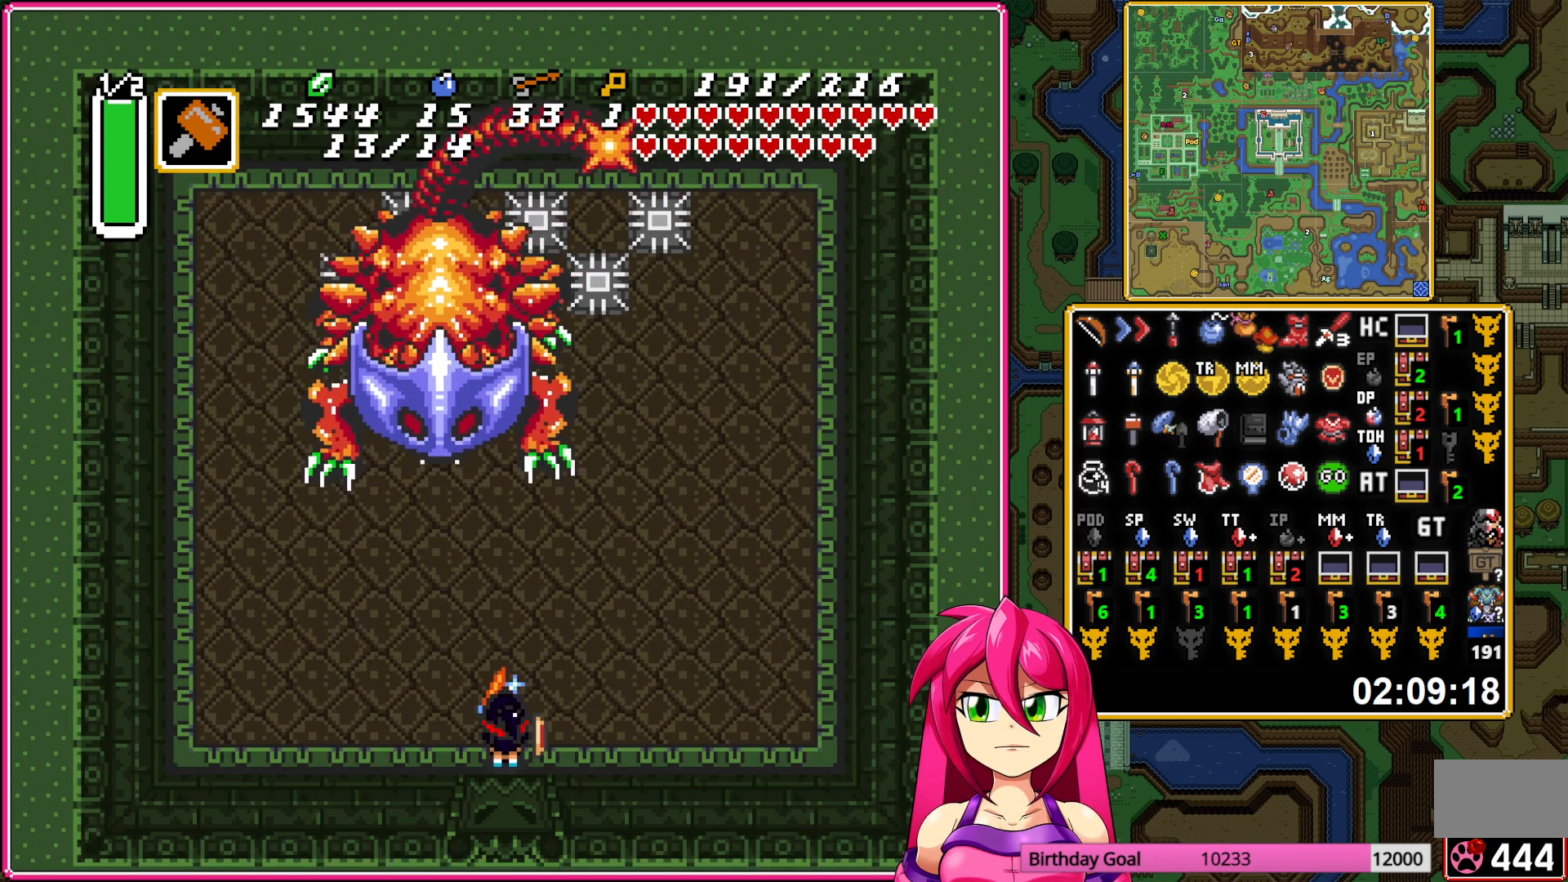
{"buttons": [], "events": [[333, "A", "down"], [350, "A", "up"], [350, "B", "up"]]}
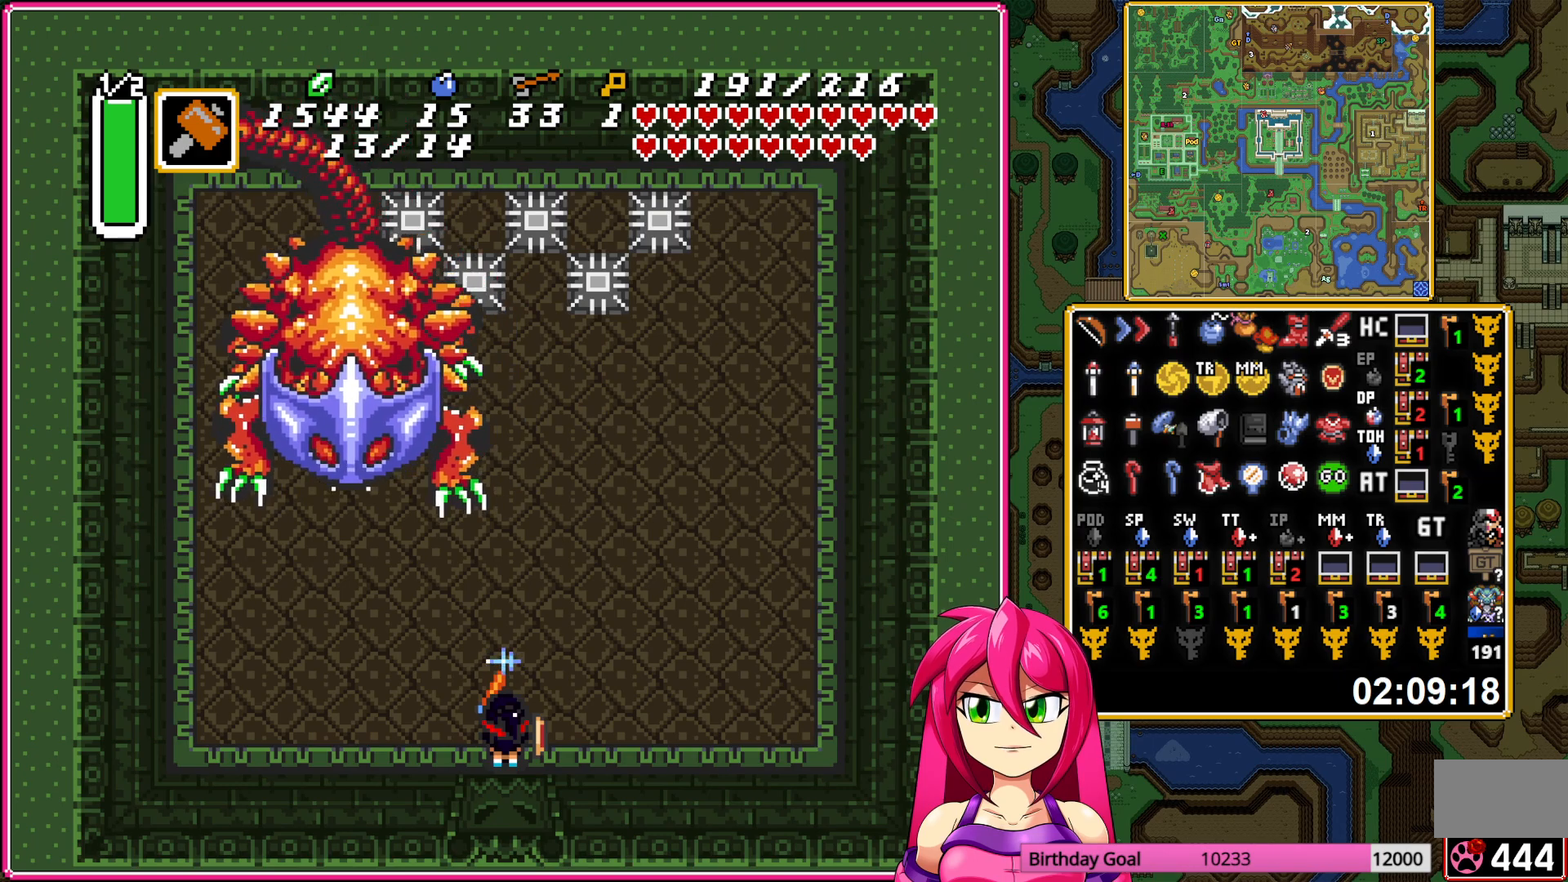
{"buttons": ["DPAD_UP", "DPAD_LEFT"], "events": [[300, "DPAD_LEFT", "down"], [300, "DPAD_UP", "down"]]}
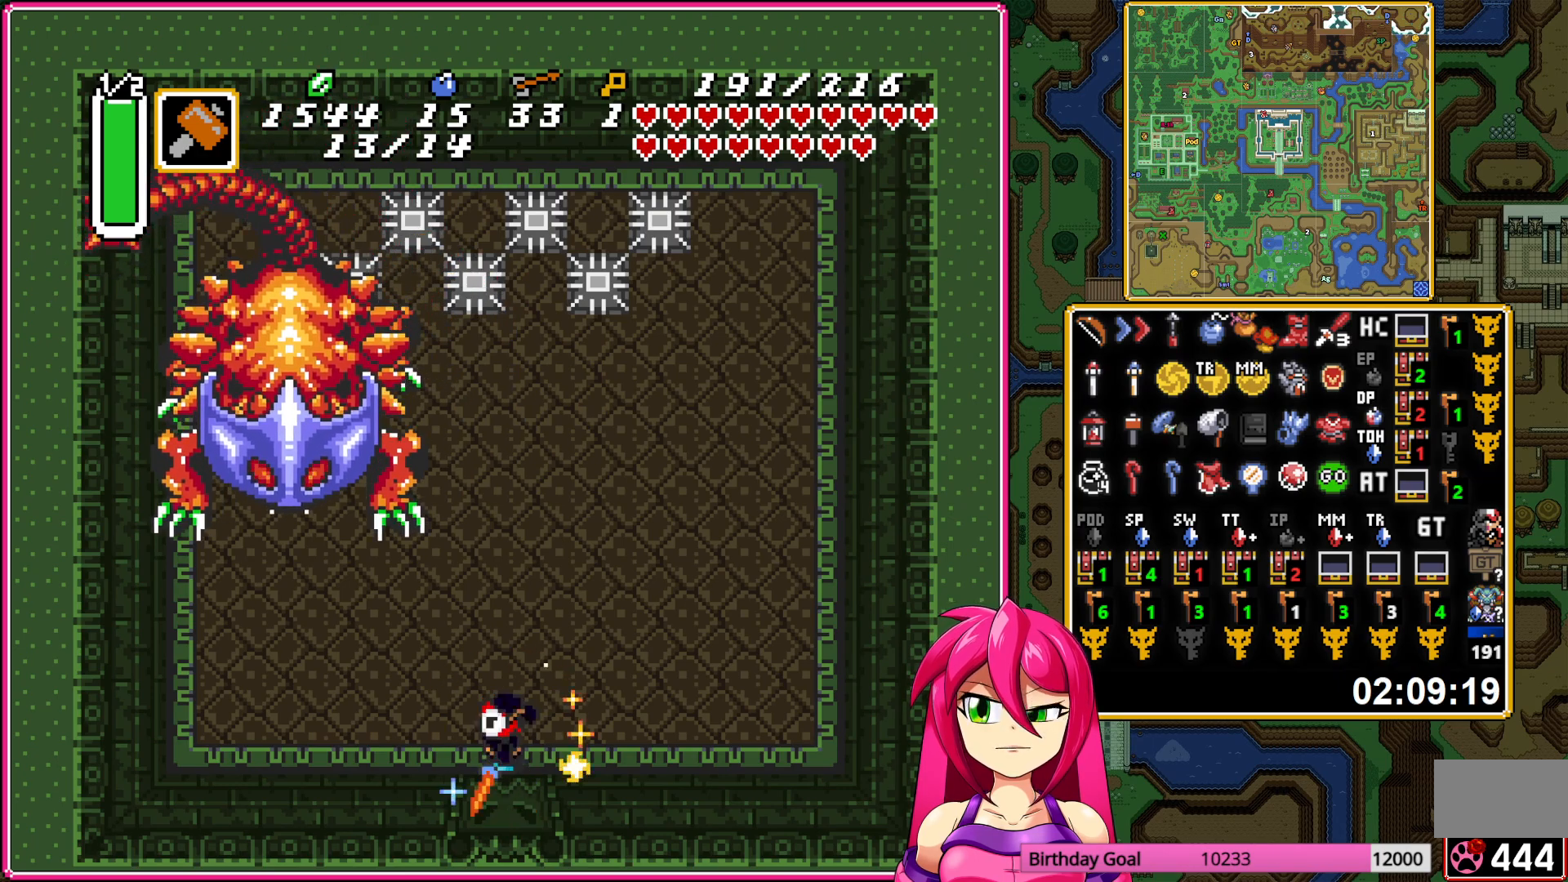
{"buttons": ["DPAD_UP"], "events": [[300, "DPAD_LEFT", "up"]]}
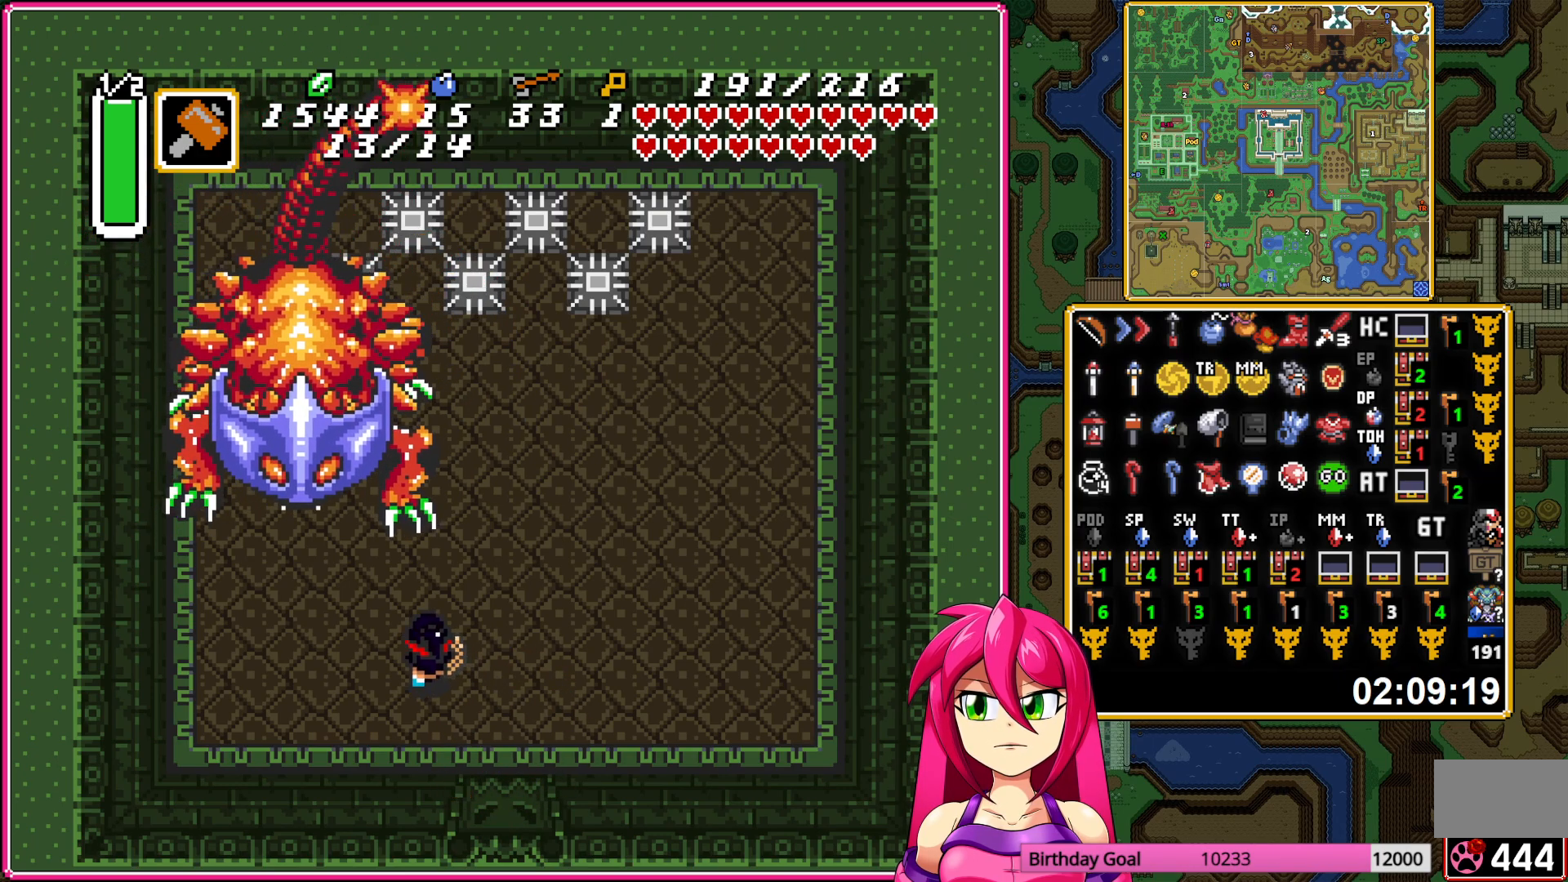
{"buttons": ["DPAD_UP"], "events": [[150, "Y", "down"], [283, "Y", "up"]]}
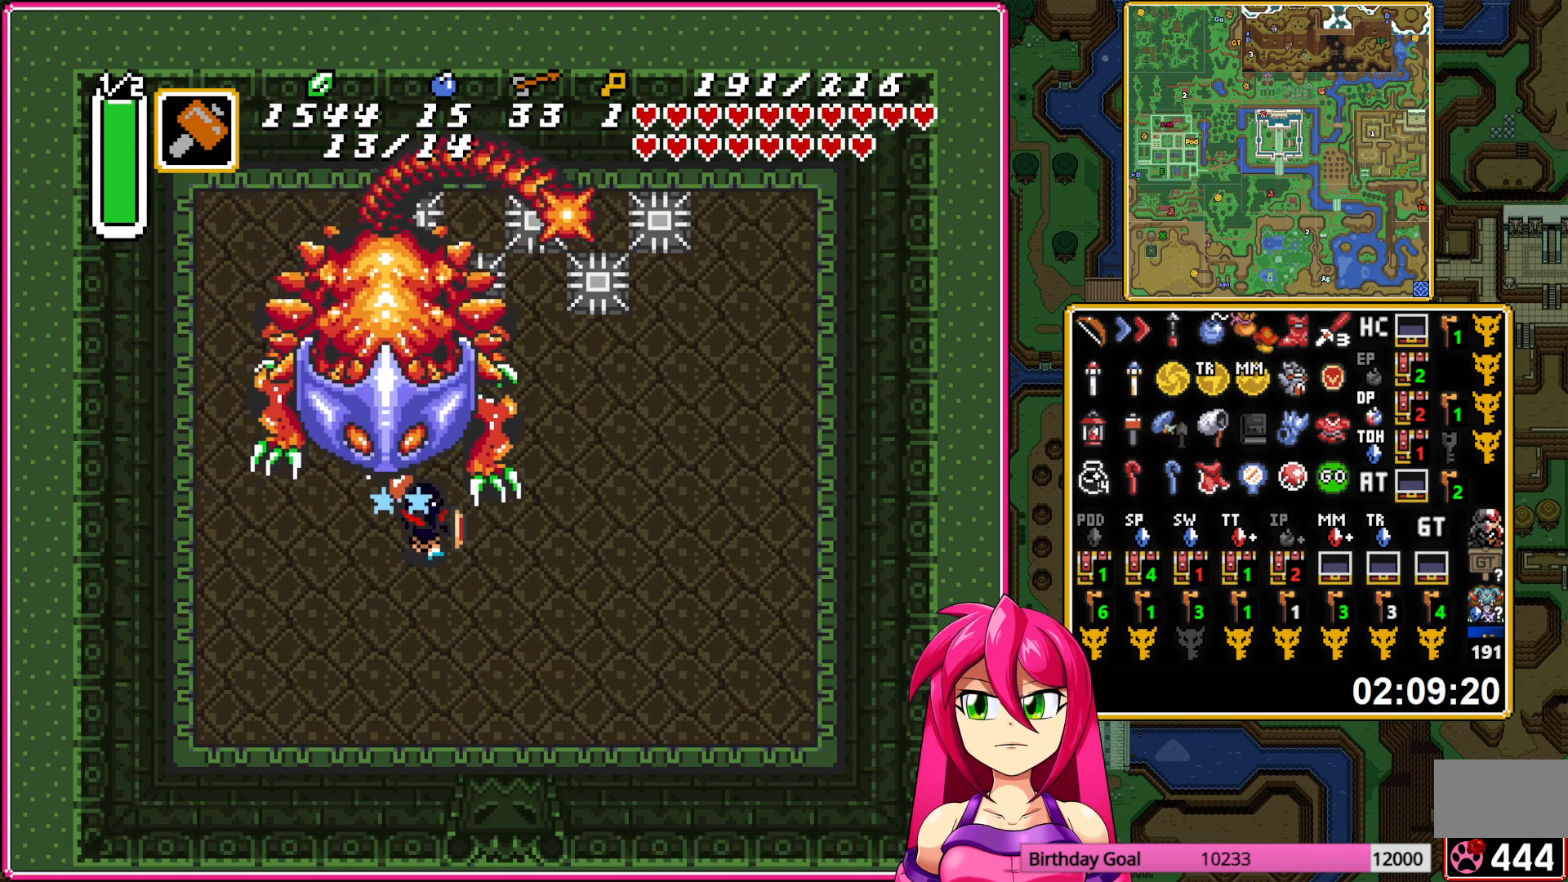
{"buttons": ["DPAD_UP"], "events": [[267, "DPAD_RIGHT", "down"], [450, "DPAD_RIGHT", "up"]]}
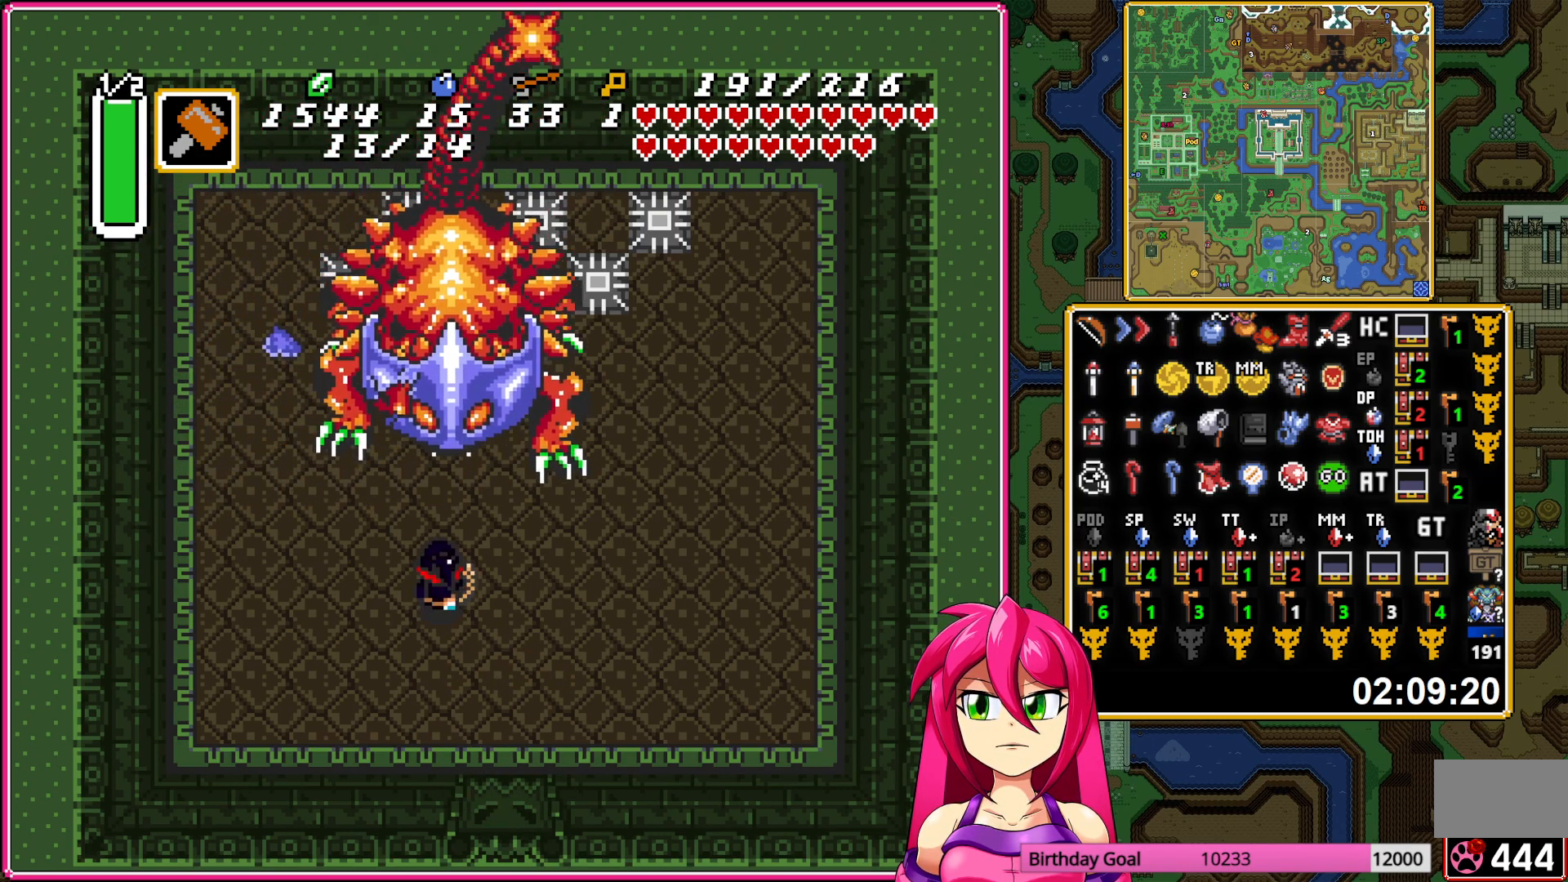
{"buttons": ["DPAD_UP"], "events": [[217, "Y", "down"], [317, "Y", "up"]]}
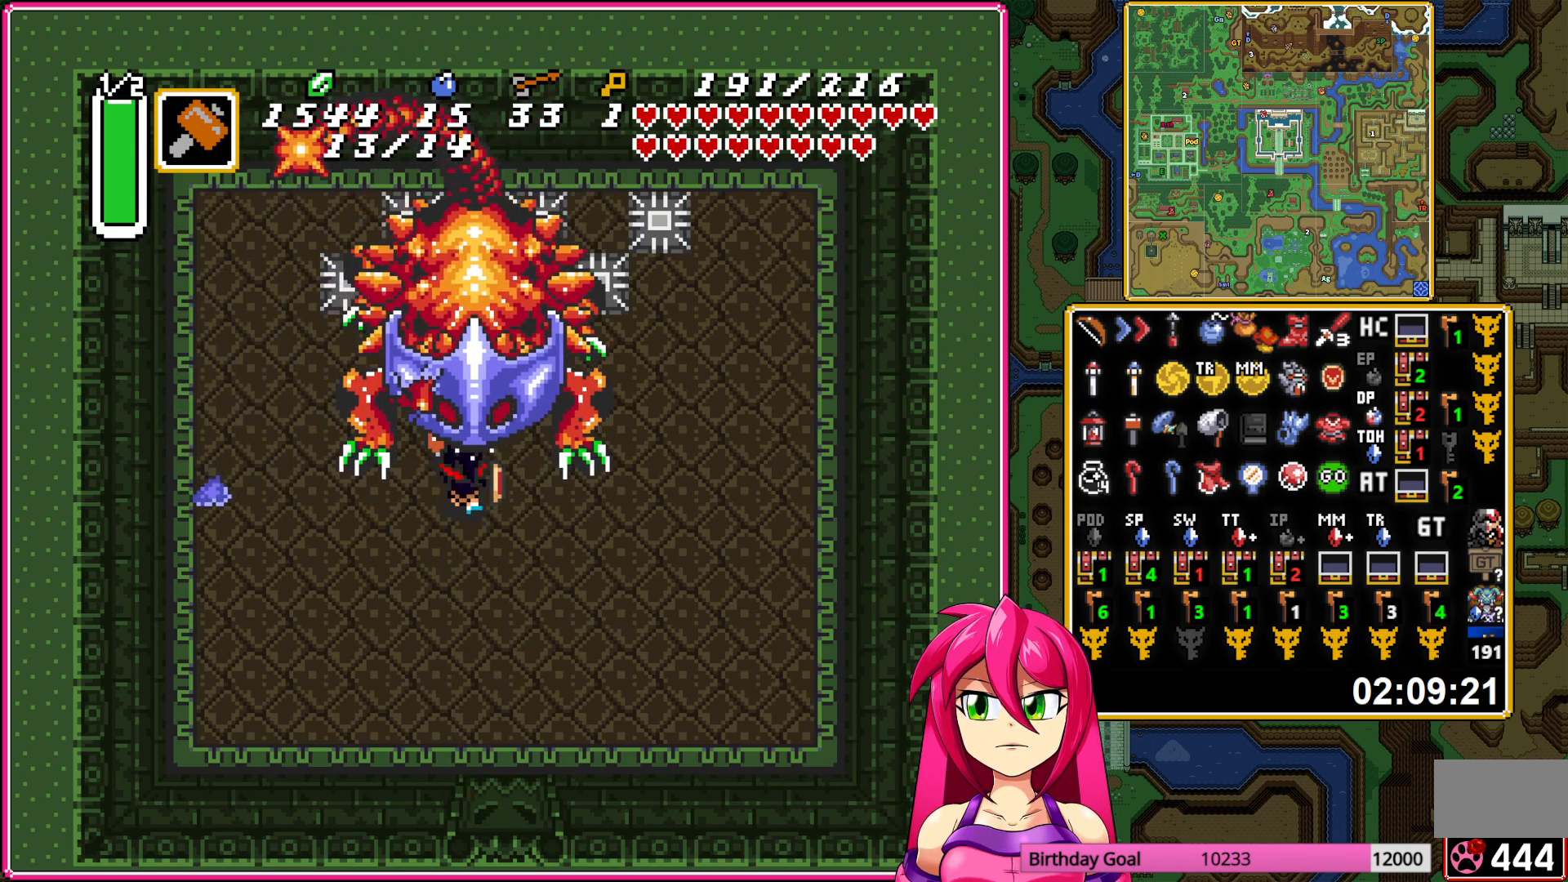
{"buttons": ["Y", "DPAD_UP"], "events": [[300, "DPAD_RIGHT", "down"], [400, "DPAD_RIGHT", "up"], [467, "Y", "down"]]}
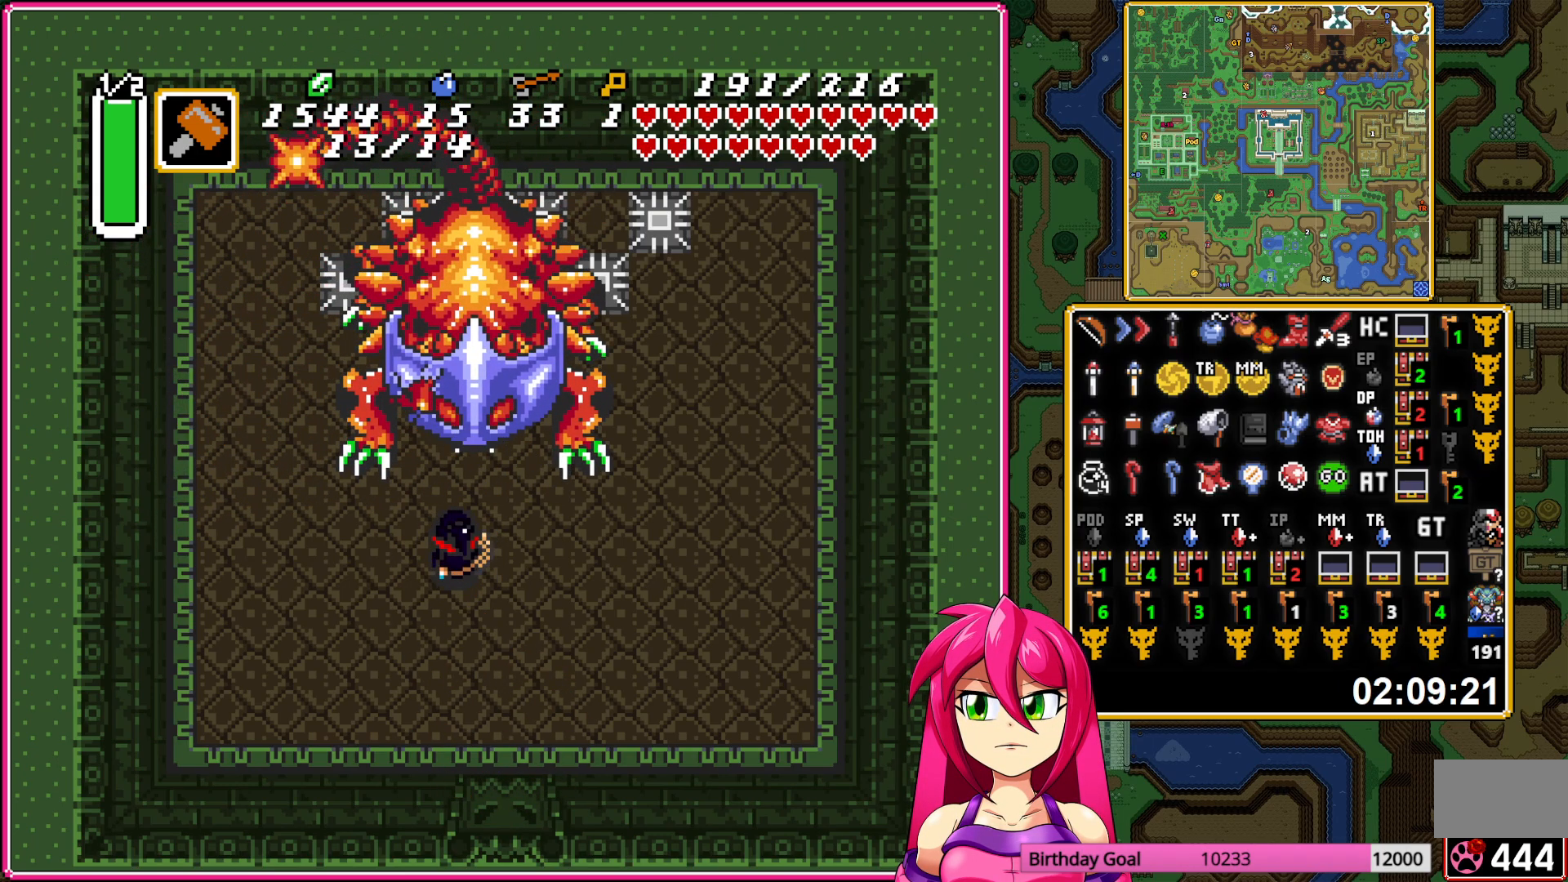
{"buttons": ["DPAD_RIGHT"], "events": [[83, "DPAD_UP", "up"], [100, "Y", "up"], [150, "DPAD_DOWN", "down"], [350, "DPAD_DOWN", "up"], [417, "DPAD_UP", "down"], [450, "DPAD_RIGHT", "down"], [483, "DPAD_UP", "up"]]}
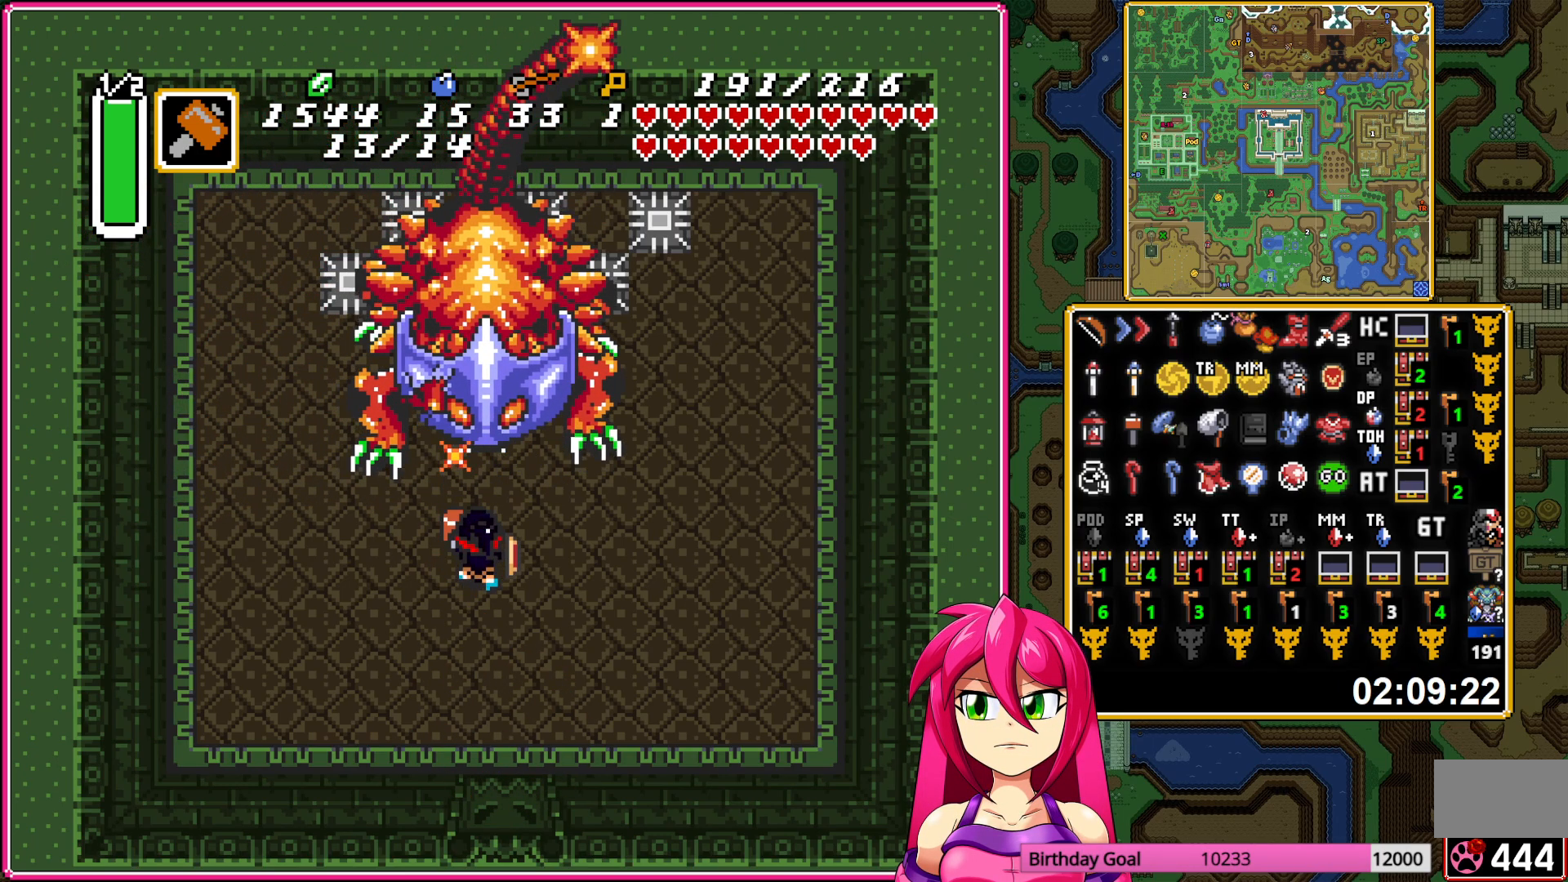
{"buttons": ["DPAD_UP"], "events": [[83, "DPAD_UP", "down"], [167, "DPAD_UP", "up"], [333, "DPAD_UP", "down"], [500, "DPAD_RIGHT", "up"]]}
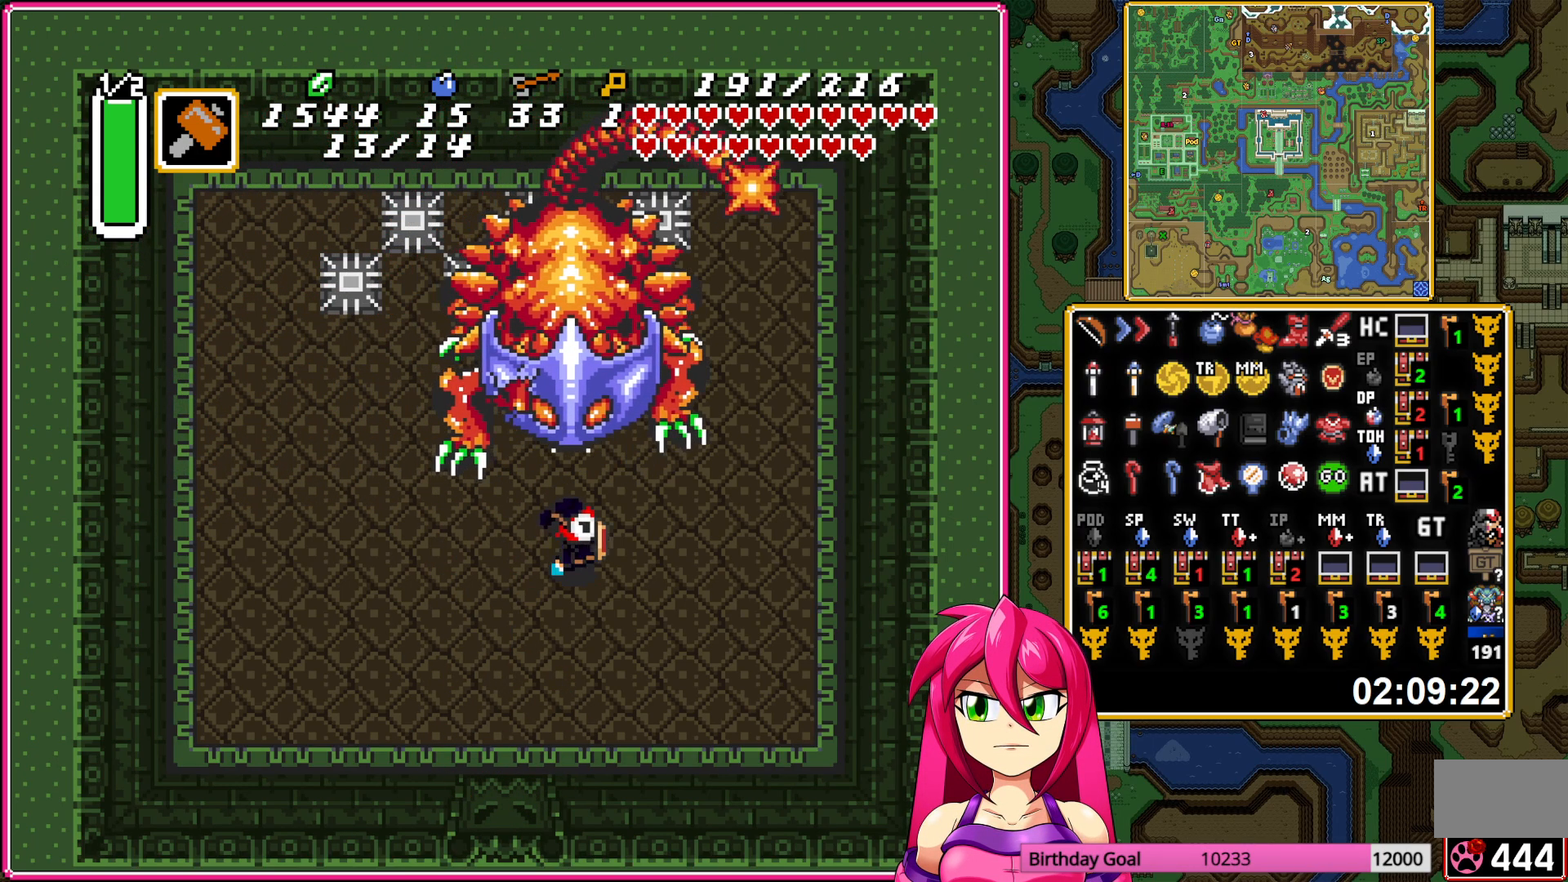
{"buttons": ["DPAD_UP"], "events": [[50, "Y", "down"], [183, "Y", "up"]]}
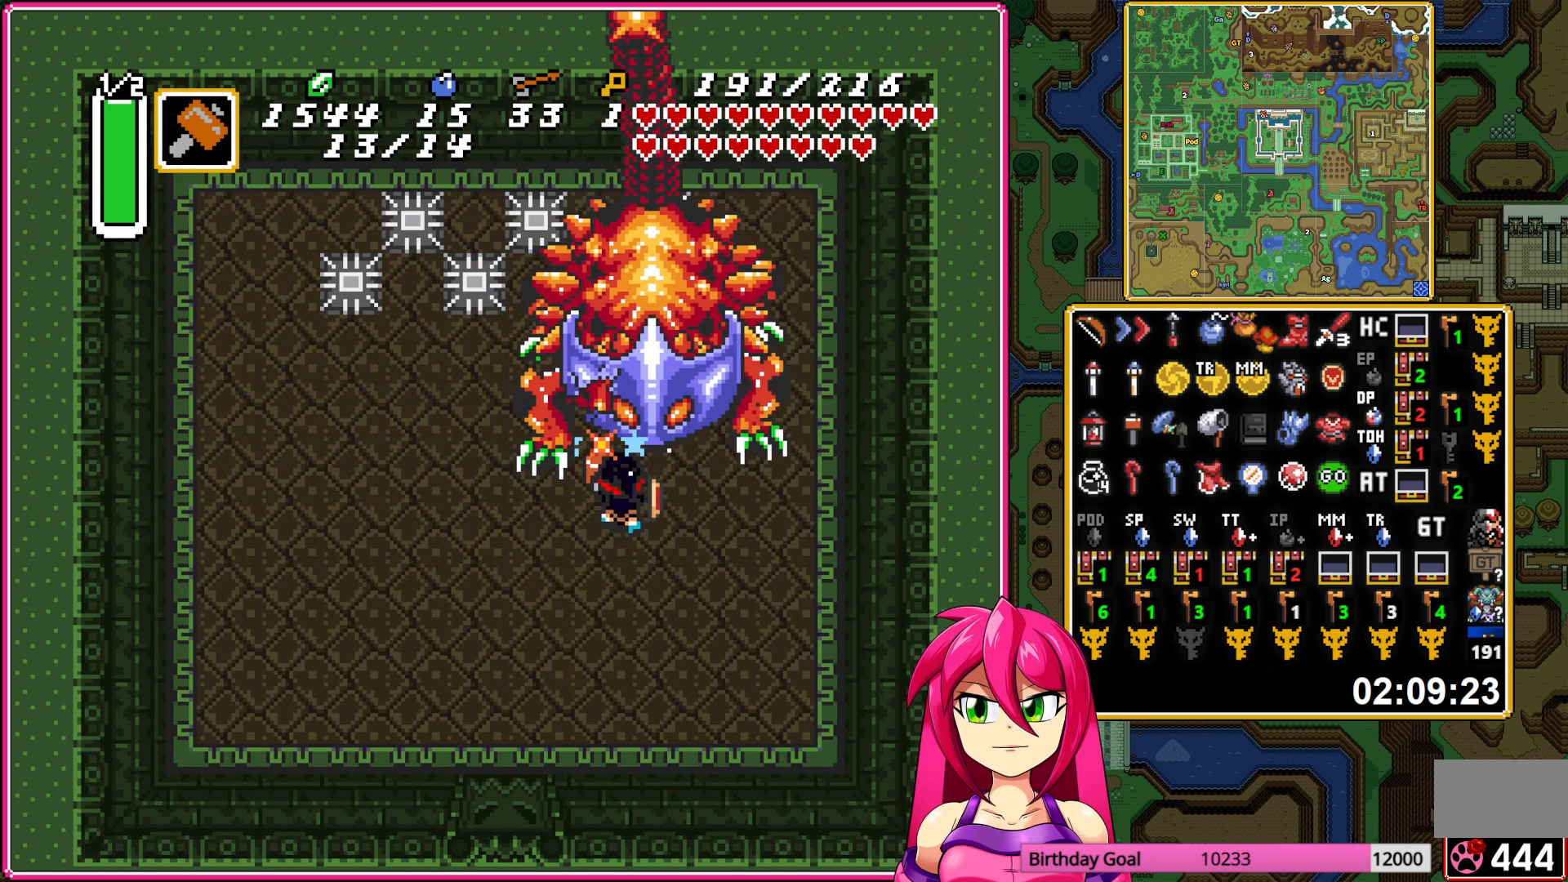
{"buttons": ["DPAD_UP"], "events": [[50, "DPAD_RIGHT", "down"], [200, "DPAD_RIGHT", "up"], [383, "Y", "down"], [500, "Y", "up"]]}
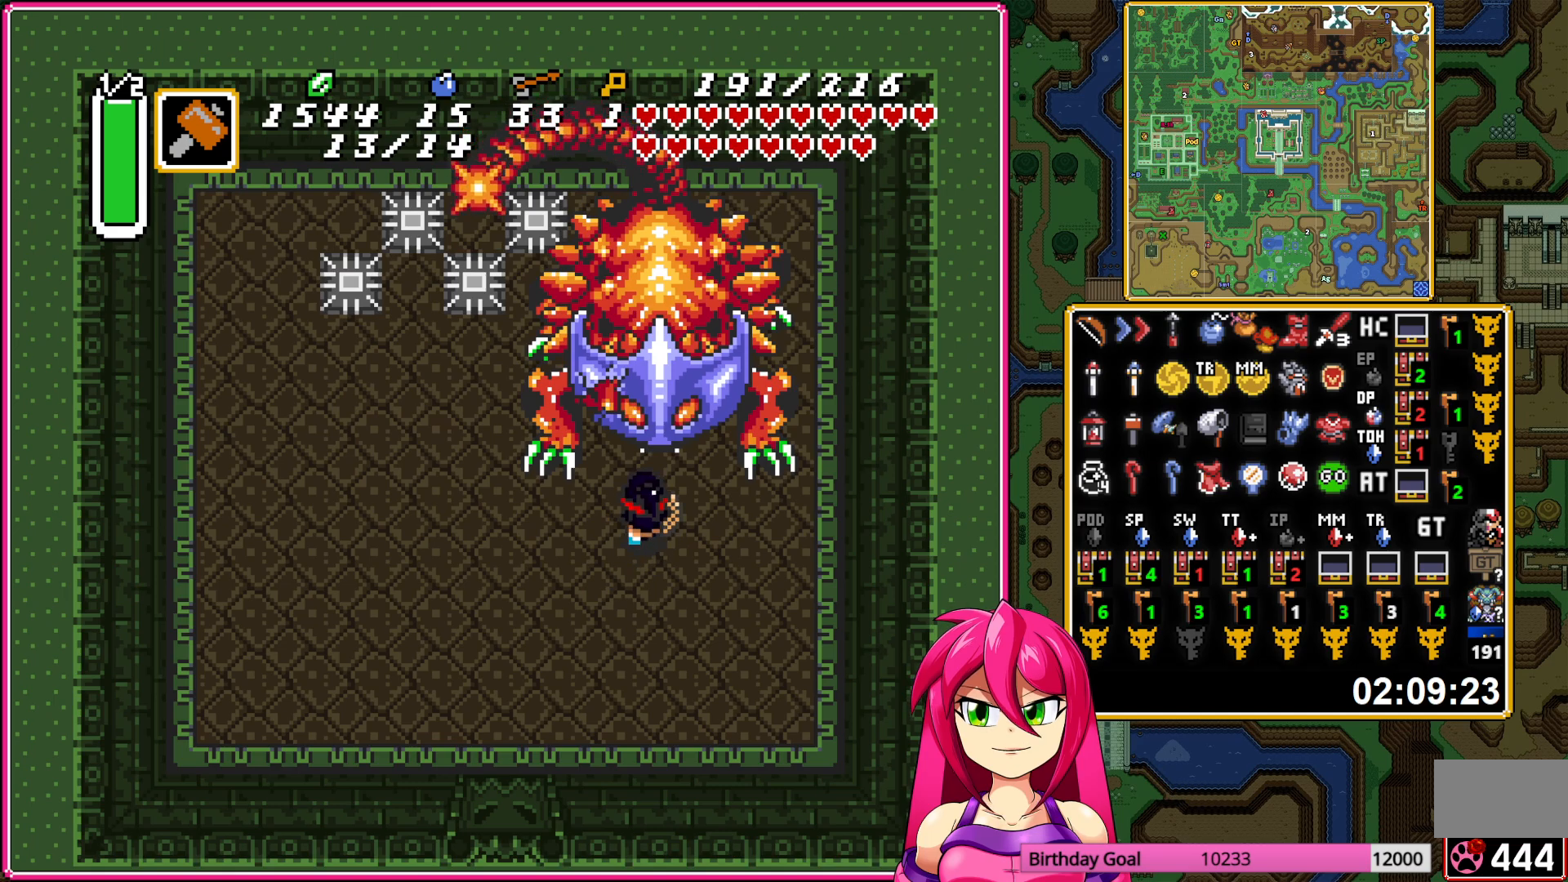
{"buttons": ["DPAD_UP"], "events": [[283, "DPAD_LEFT", "down"], [450, "DPAD_LEFT", "up"]]}
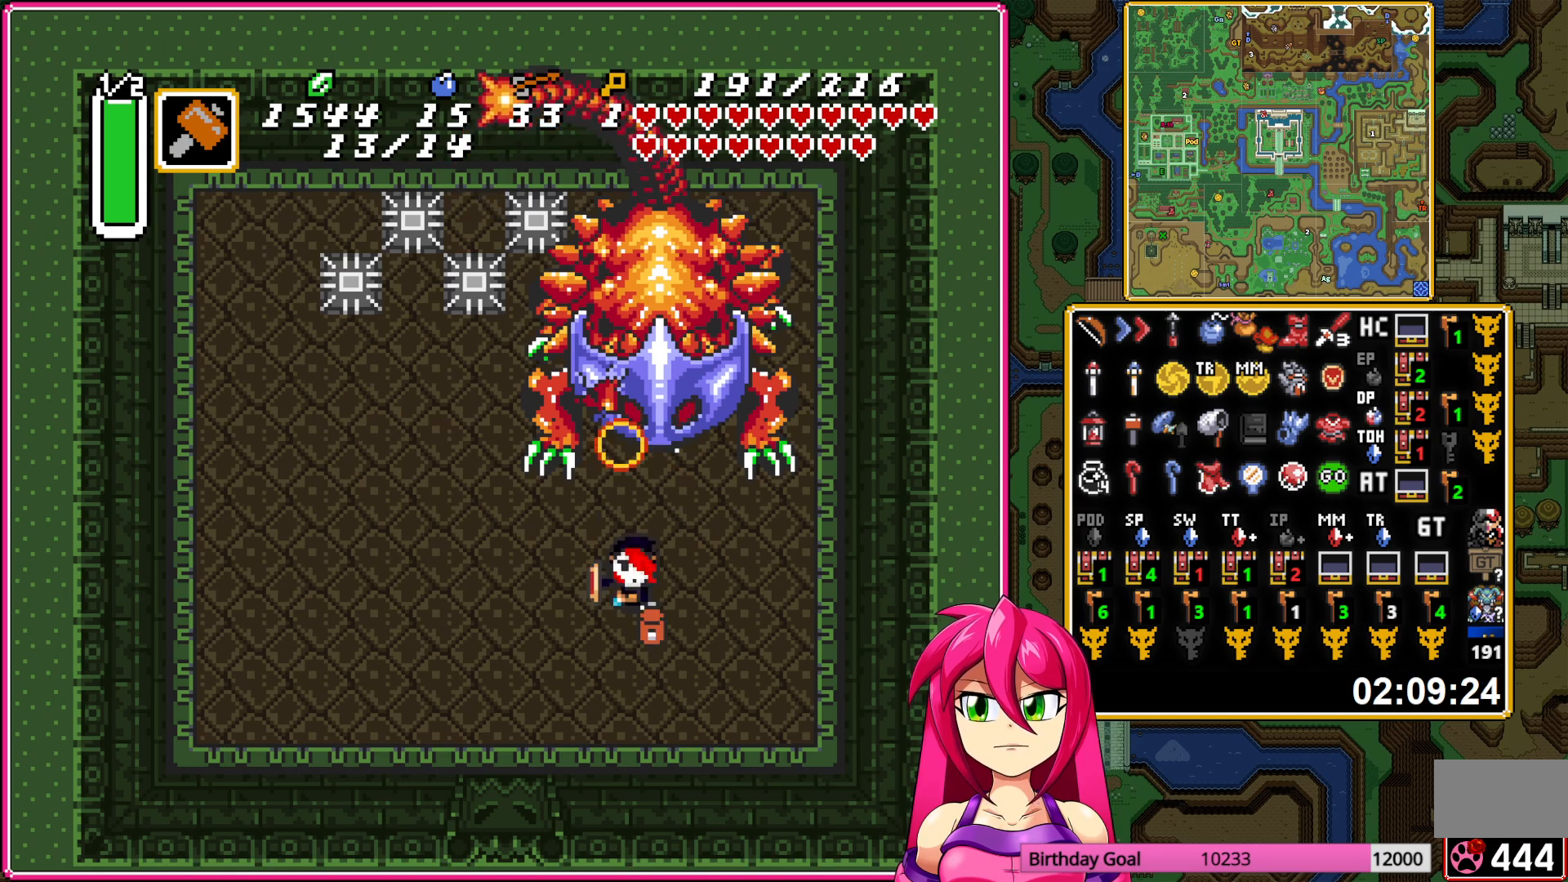
{"buttons": ["DPAD_UP"], "events": [[183, "Y", "down"], [300, "Y", "up"]]}
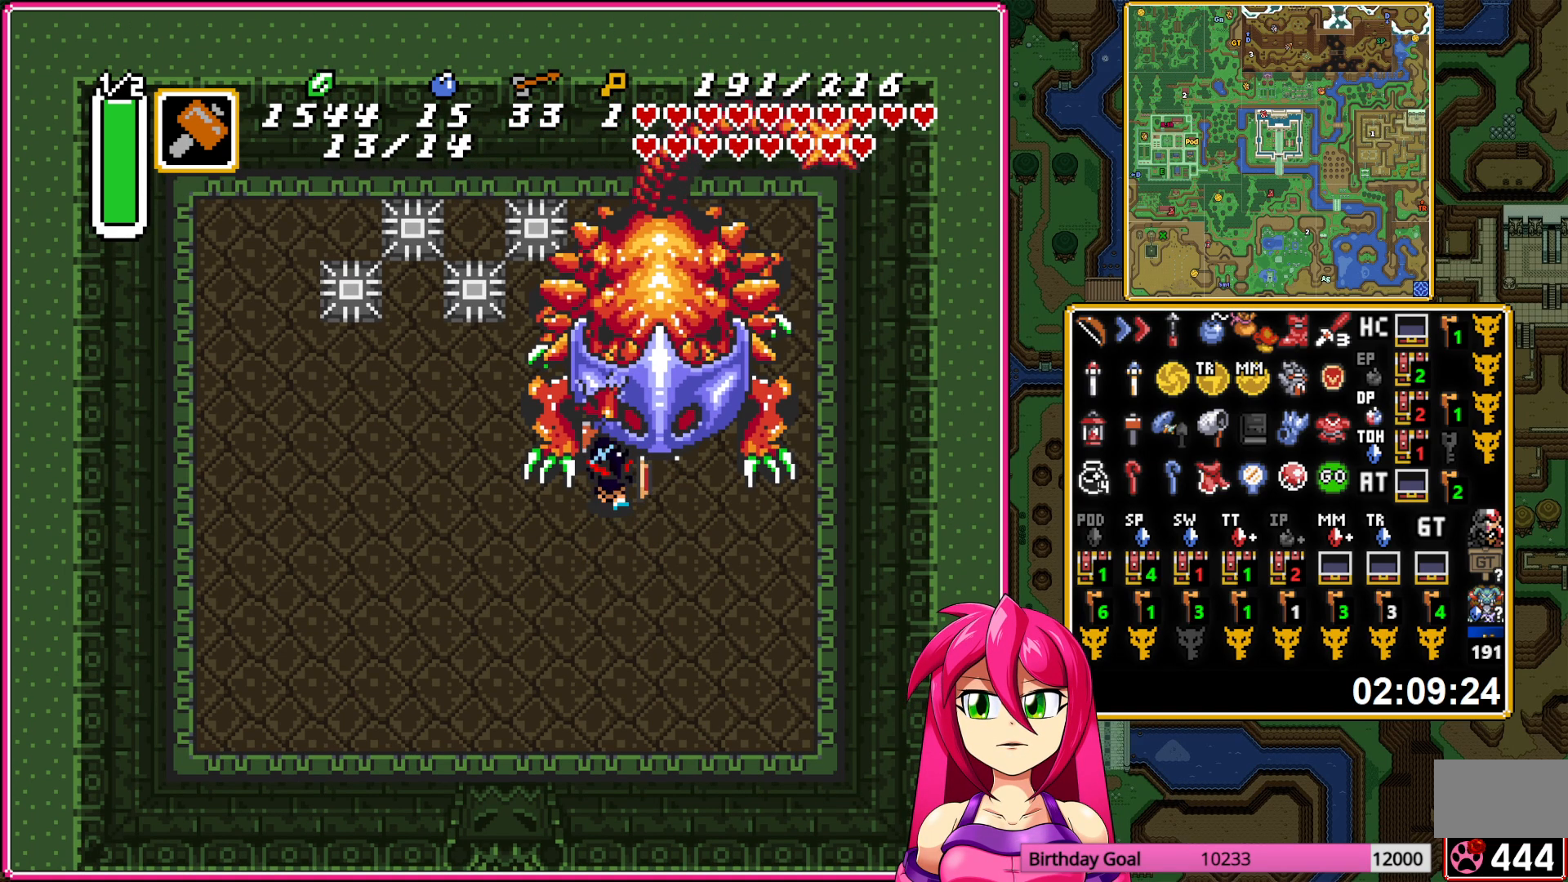
{"buttons": ["DPAD_UP", "DPAD_RIGHT"], "events": [[50, "DPAD_RIGHT", "down"]]}
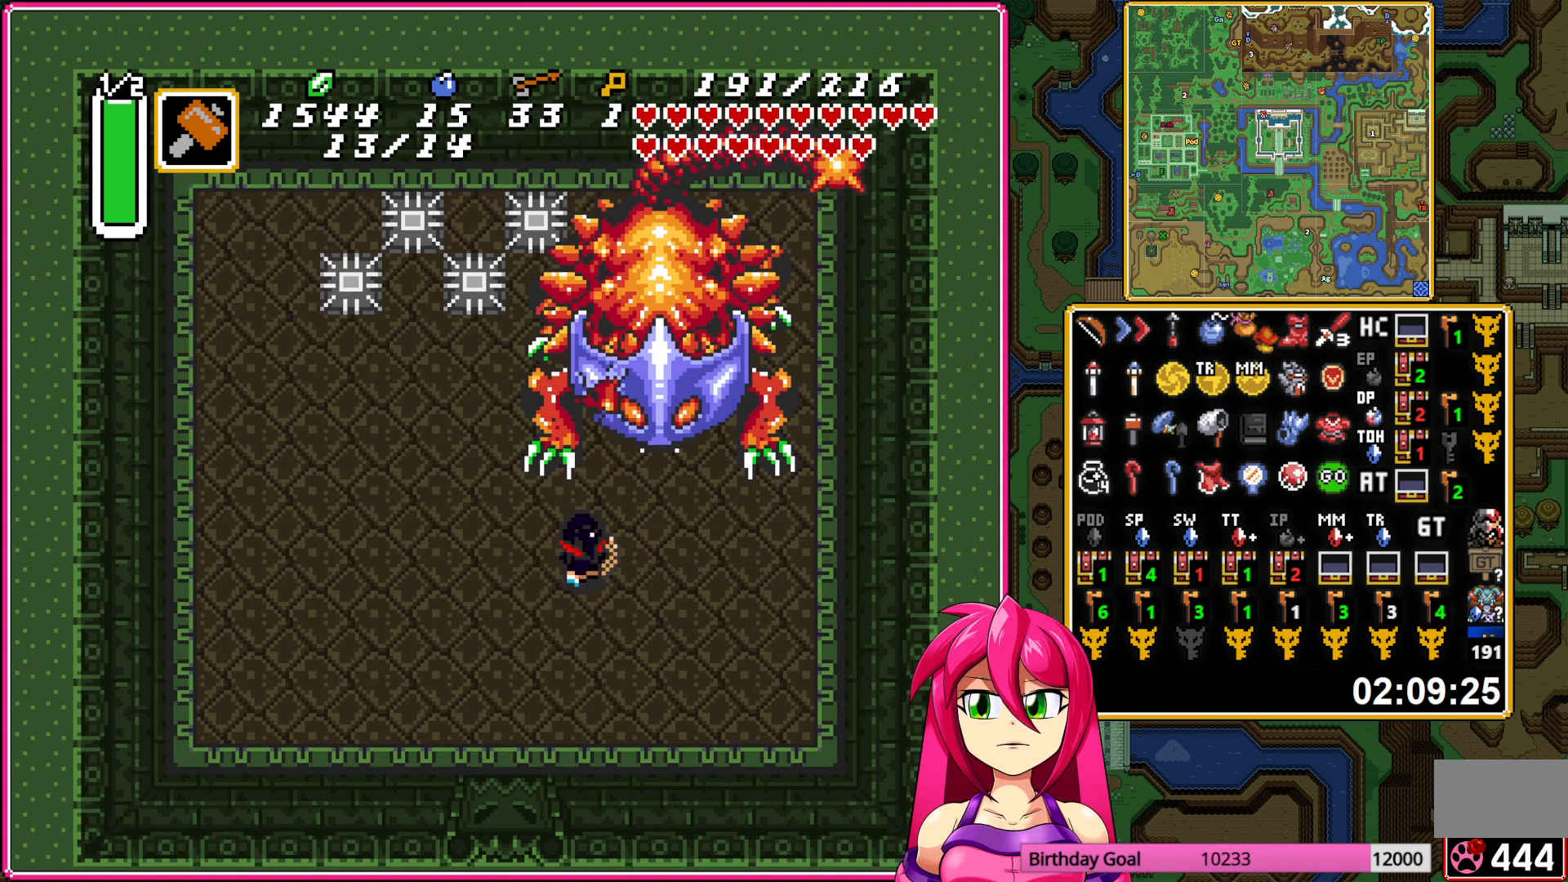
{"buttons": ["DPAD_UP"], "events": [[100, "Y", "down"], [133, "DPAD_RIGHT", "up"], [217, "Y", "up"]]}
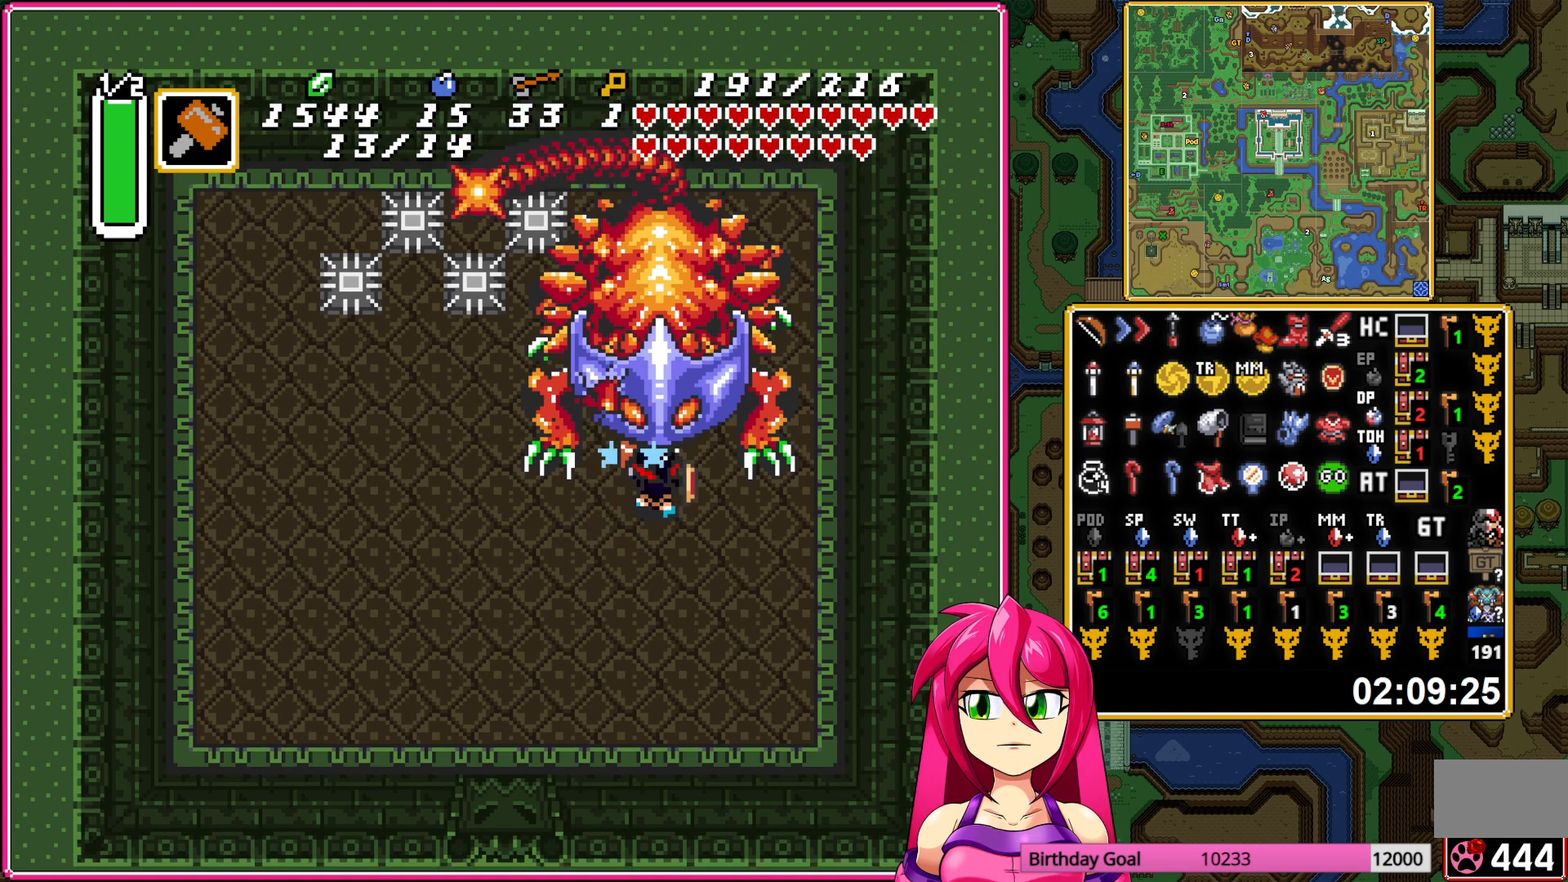
{"buttons": ["DPAD_UP"], "events": [[317, "Y", "down"], [433, "Y", "up"]]}
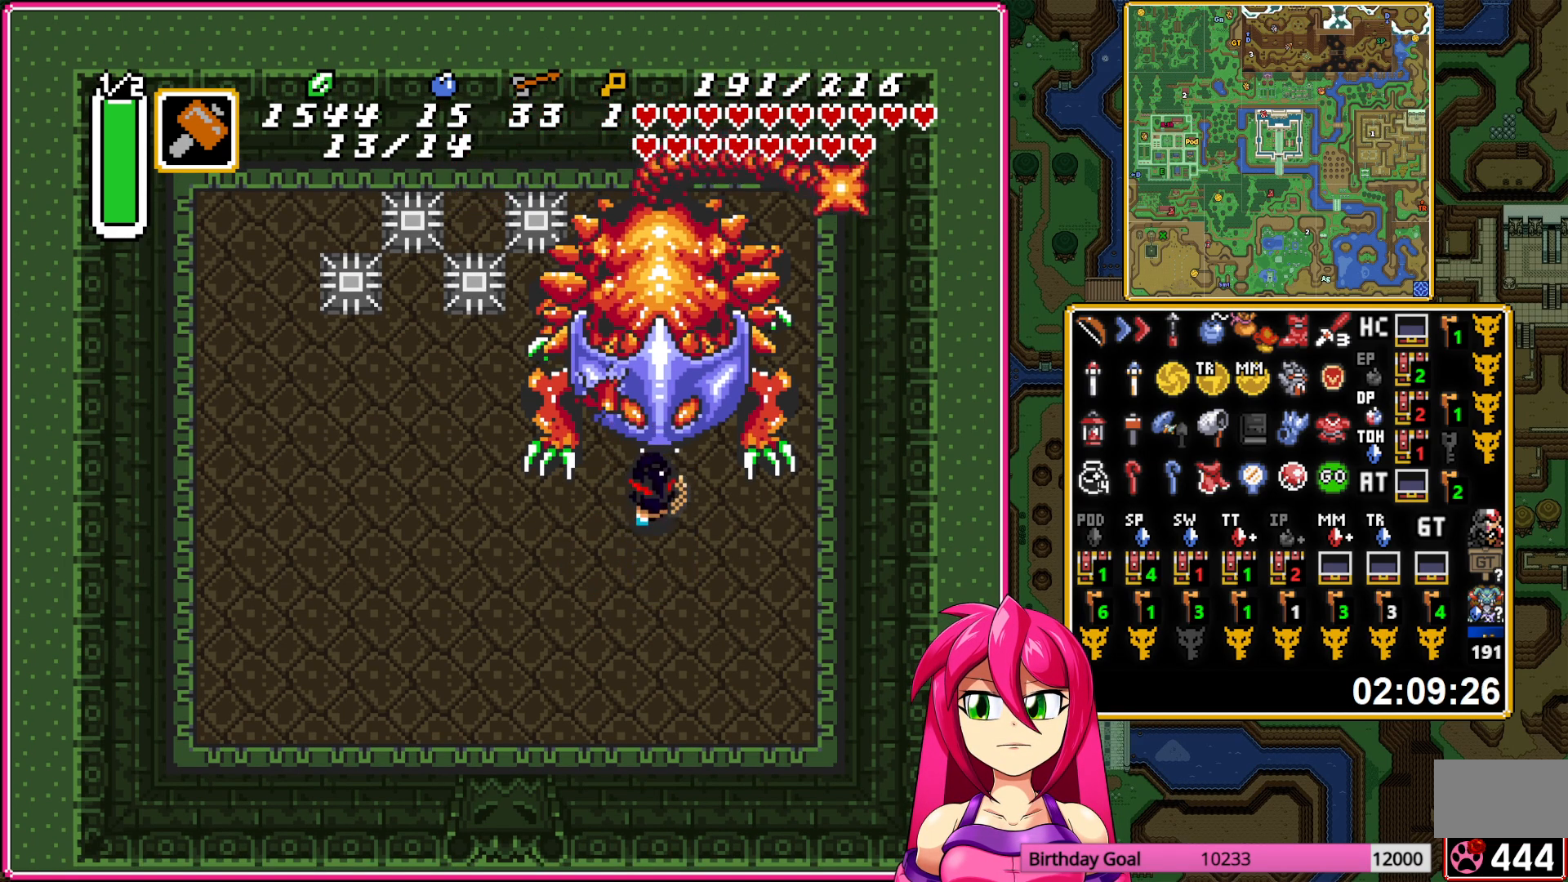
{"buttons": ["DPAD_UP", "DPAD_LEFT"], "events": [[400, "DPAD_LEFT", "down"]]}
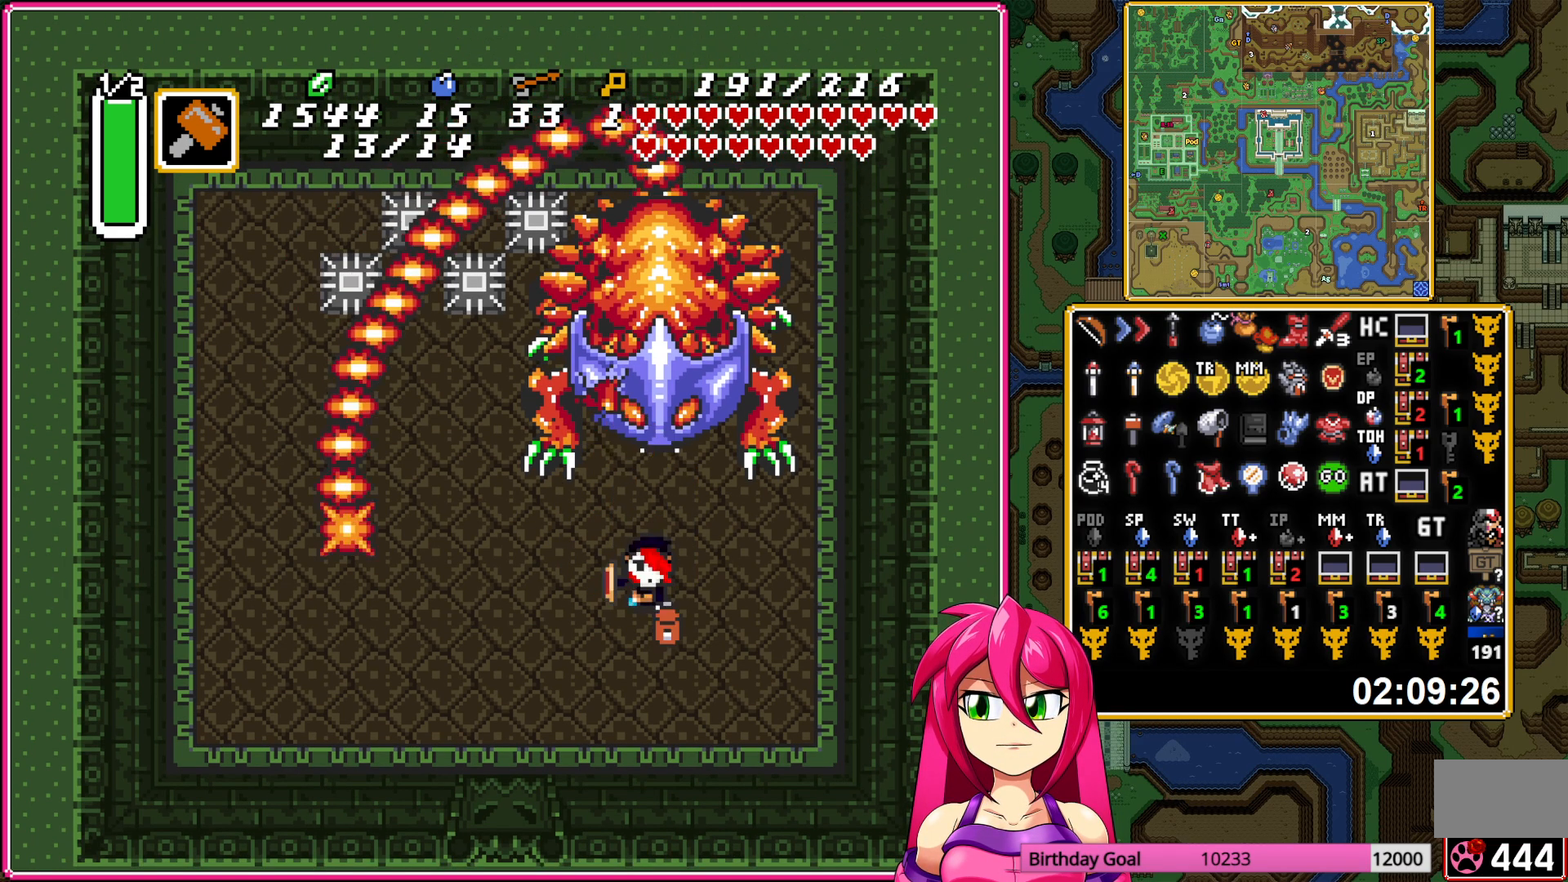
{"buttons": ["DPAD_UP", "DPAD_LEFT"], "events": [[100, "DPAD_LEFT", "up"], [100, "Y", "down"], [233, "DPAD_LEFT", "down"], [233, "Y", "up"]]}
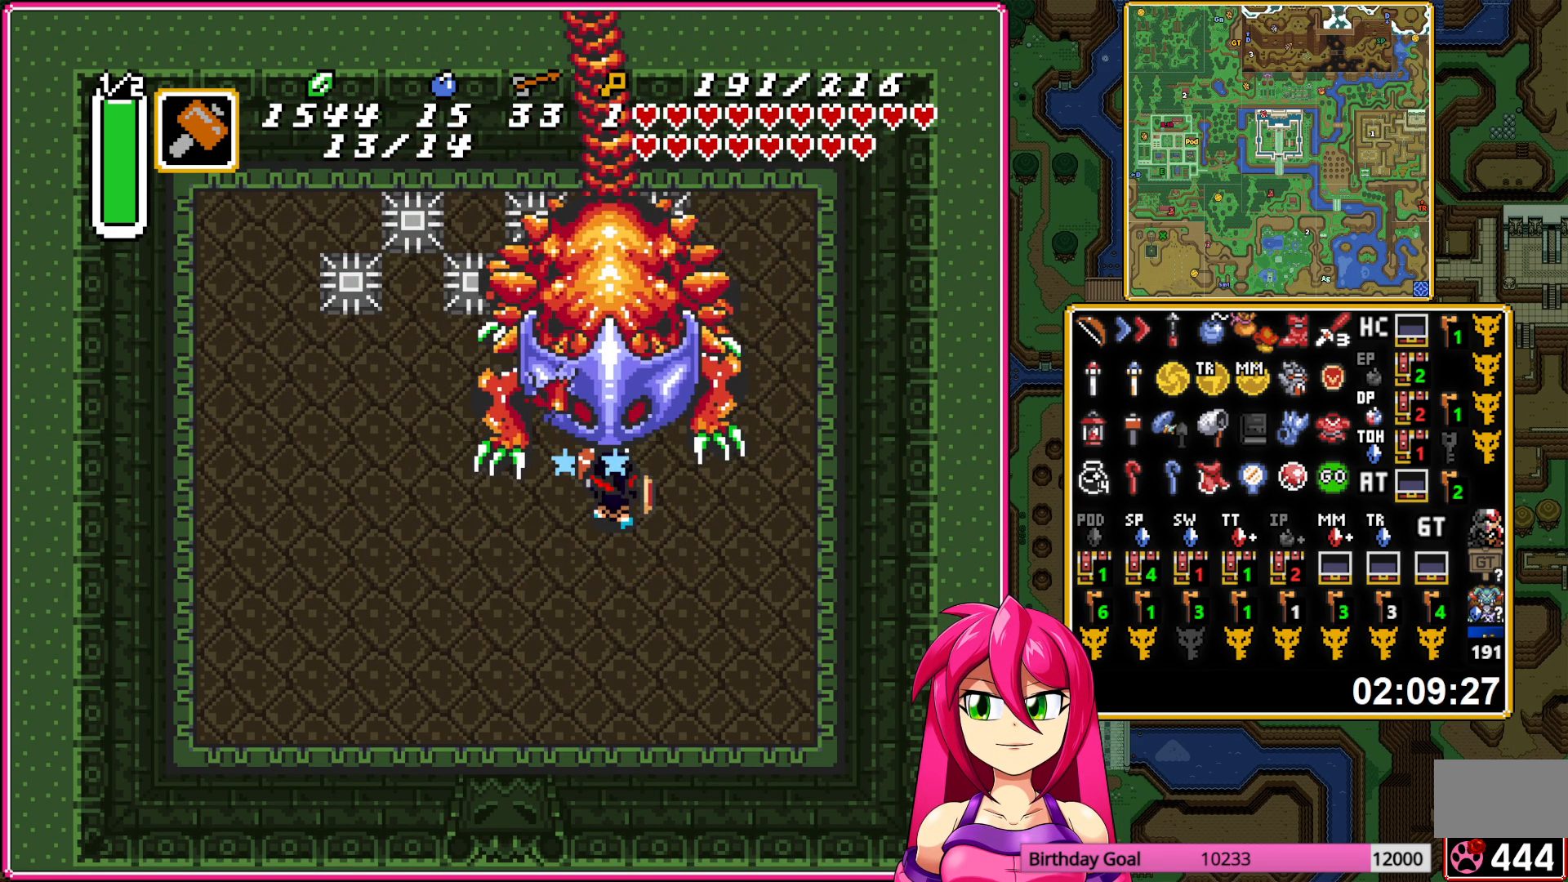
{"buttons": ["DPAD_UP", "DPAD_LEFT"], "events": []}
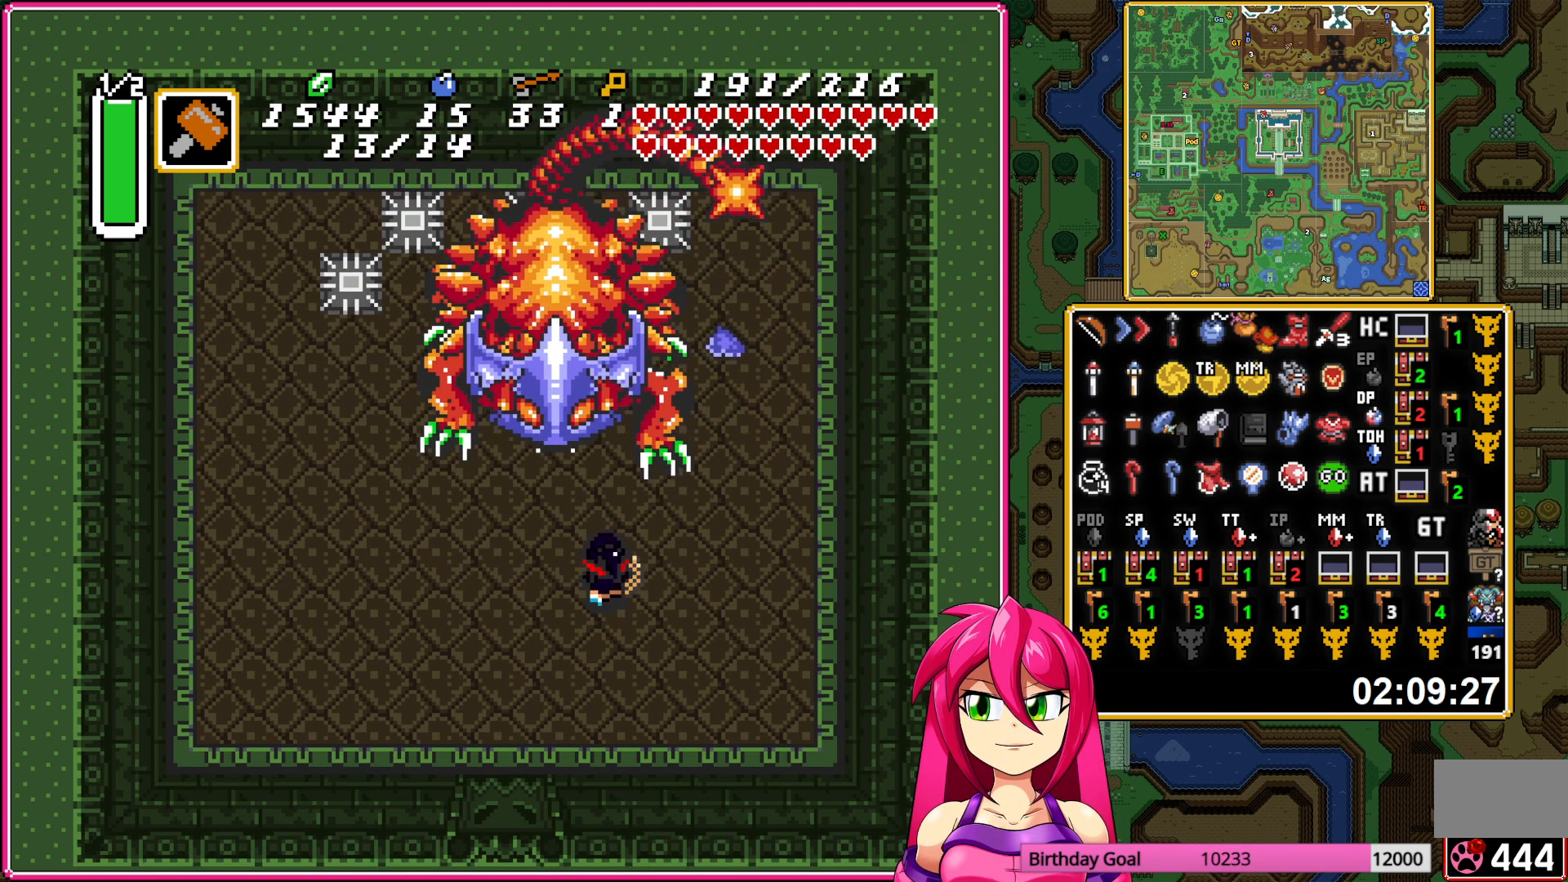
{"buttons": ["Y", "DPAD_UP", "DPAD_LEFT"], "events": [[400, "Y", "down"]]}
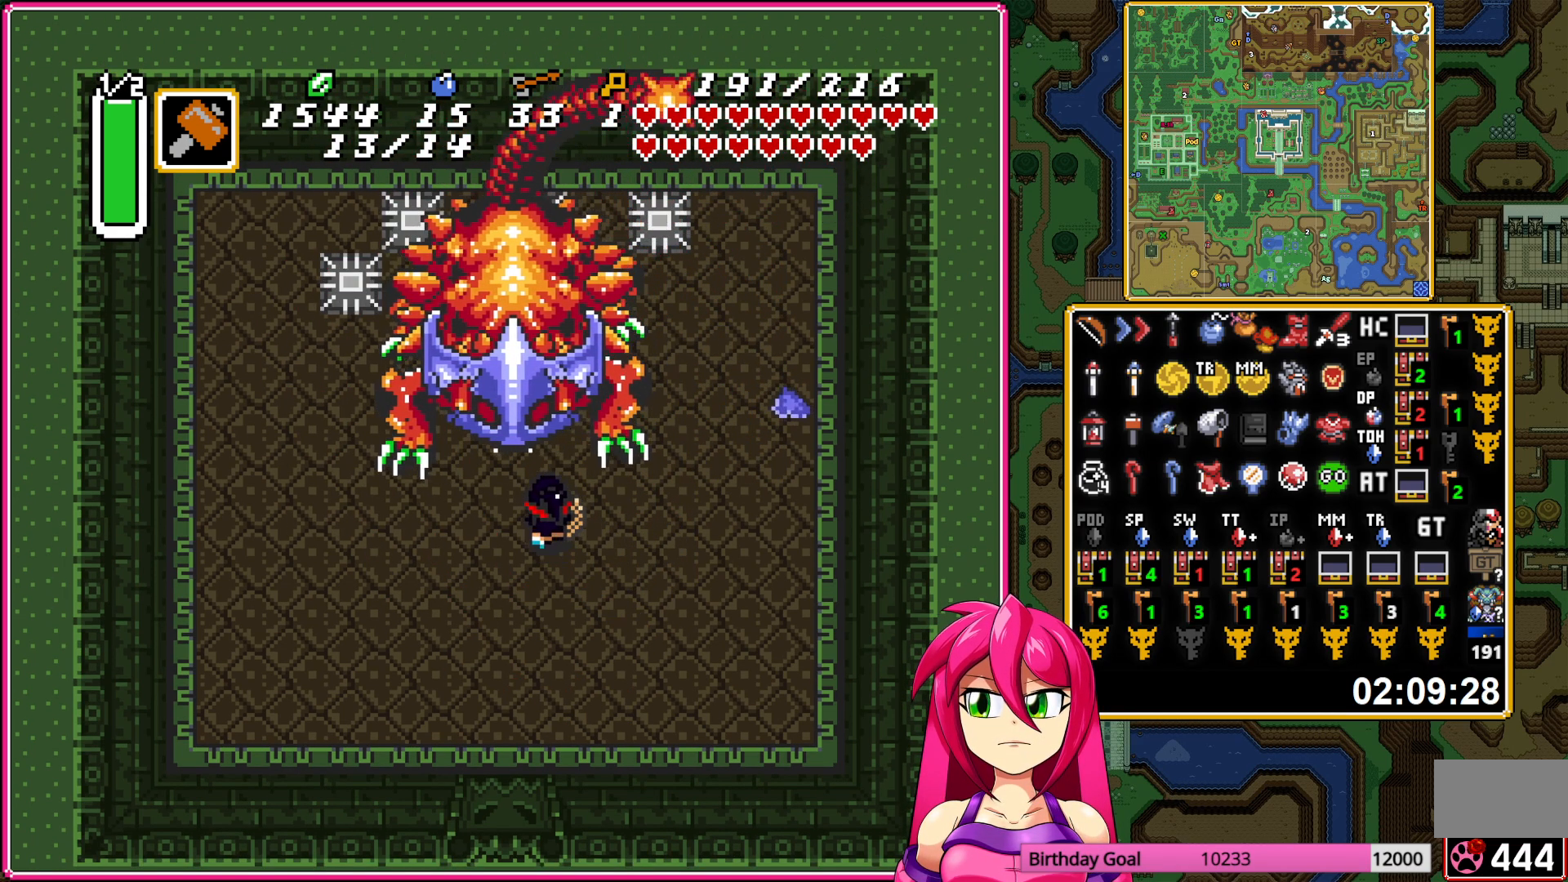
{"buttons": ["DPAD_UP", "DPAD_LEFT"], "events": [[50, "Y", "up"]]}
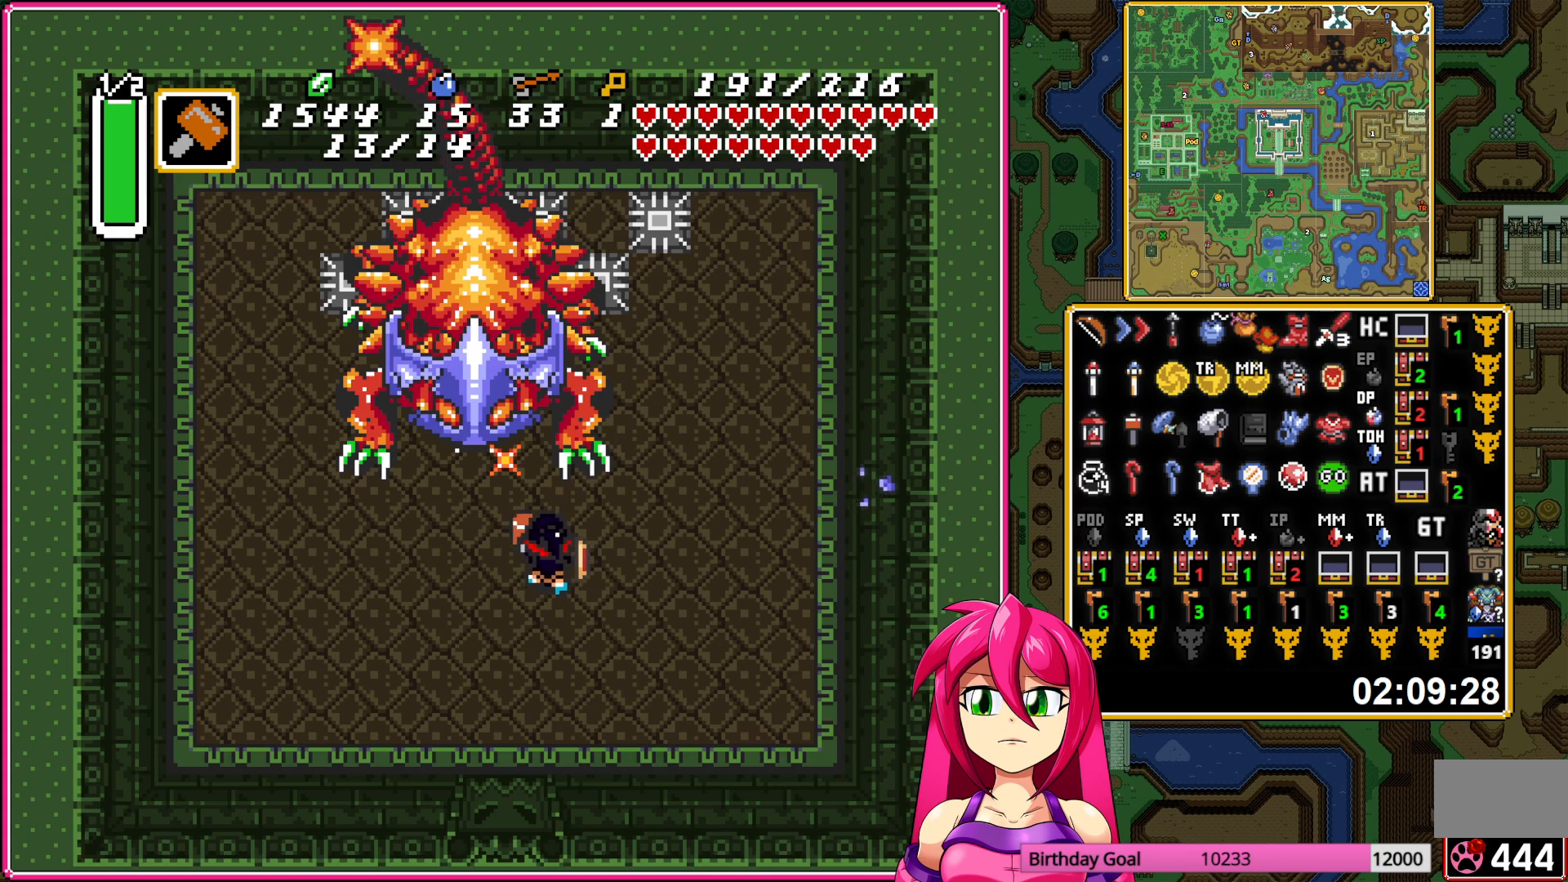
{"buttons": ["DPAD_UP", "DPAD_LEFT"], "events": [[350, "Y", "down"], [483, "Y", "up"]]}